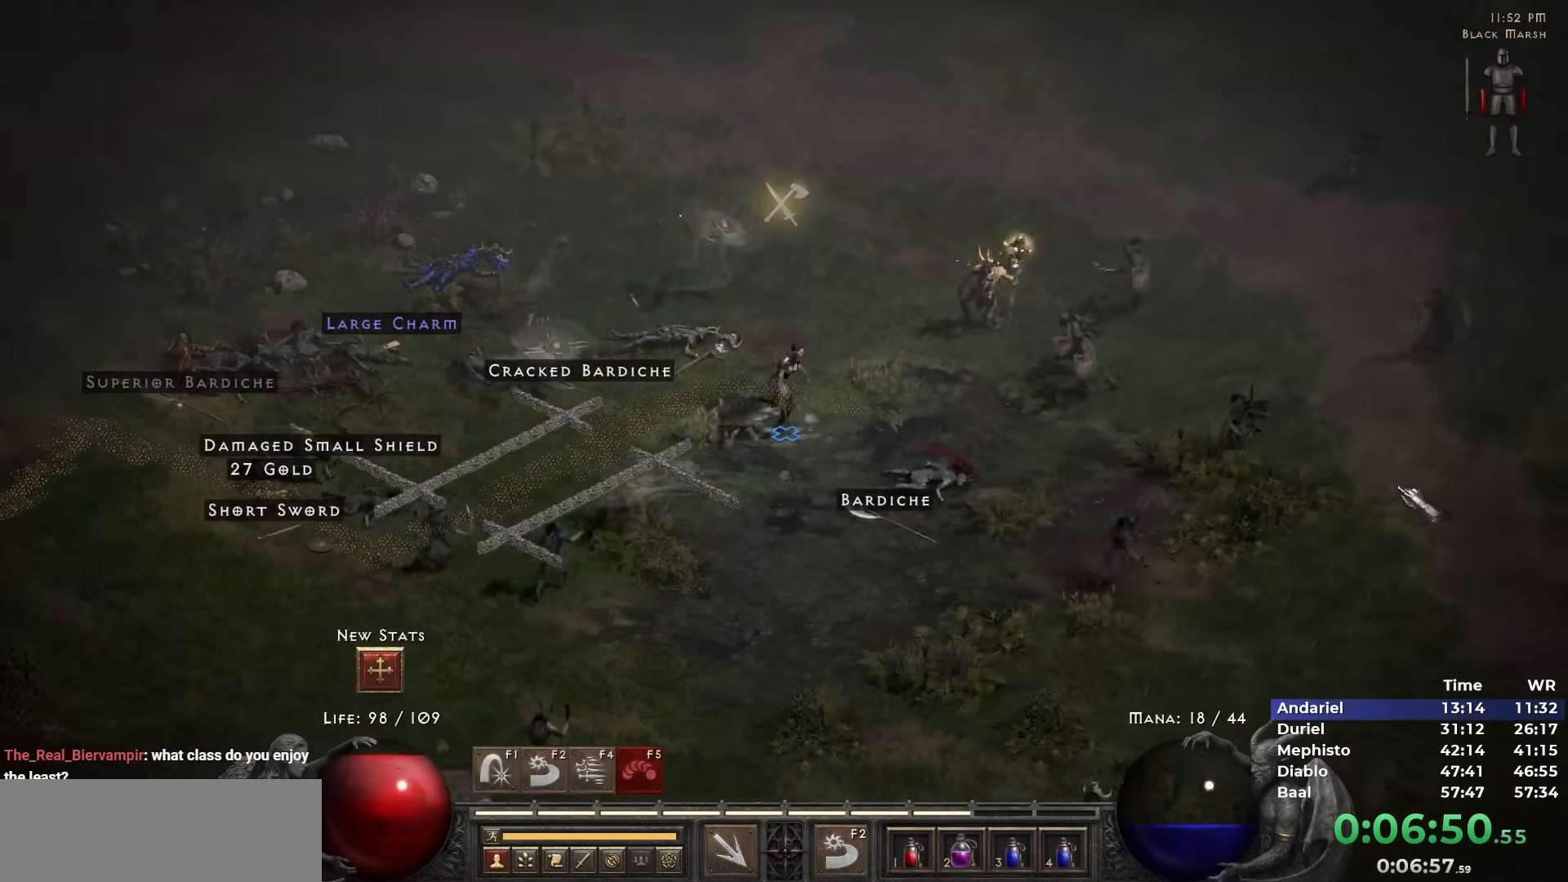
Gameplay with keyboard and mouse; each line is a JSON object with the keys and mouse buttons held at the frame after it. "events" lists presses ("down") and releases ("up") of "1", "2", "3", "4", "5", "b", "c", "ctrl", "escape", "h", "i", "n", "q", "r", "return", "shift", "space", "t", "tab", "v", "w", "y", "mouse_left" and "mouse_right" between this image and that frame as [ms after this image, input, new state], when the widget could be followed in between. "mouse_left", "mouse_right" = the "left", "right" buttons of the "mouse" list. No other keys are recorded. Mouse movement is not recorded.
{"keys": [], "mouse": [], "events": [[117, "mouse_left", "down"], [217, "mouse_left", "up"], [350, "mouse_left", "down"], [433, "mouse_left", "up"]]}
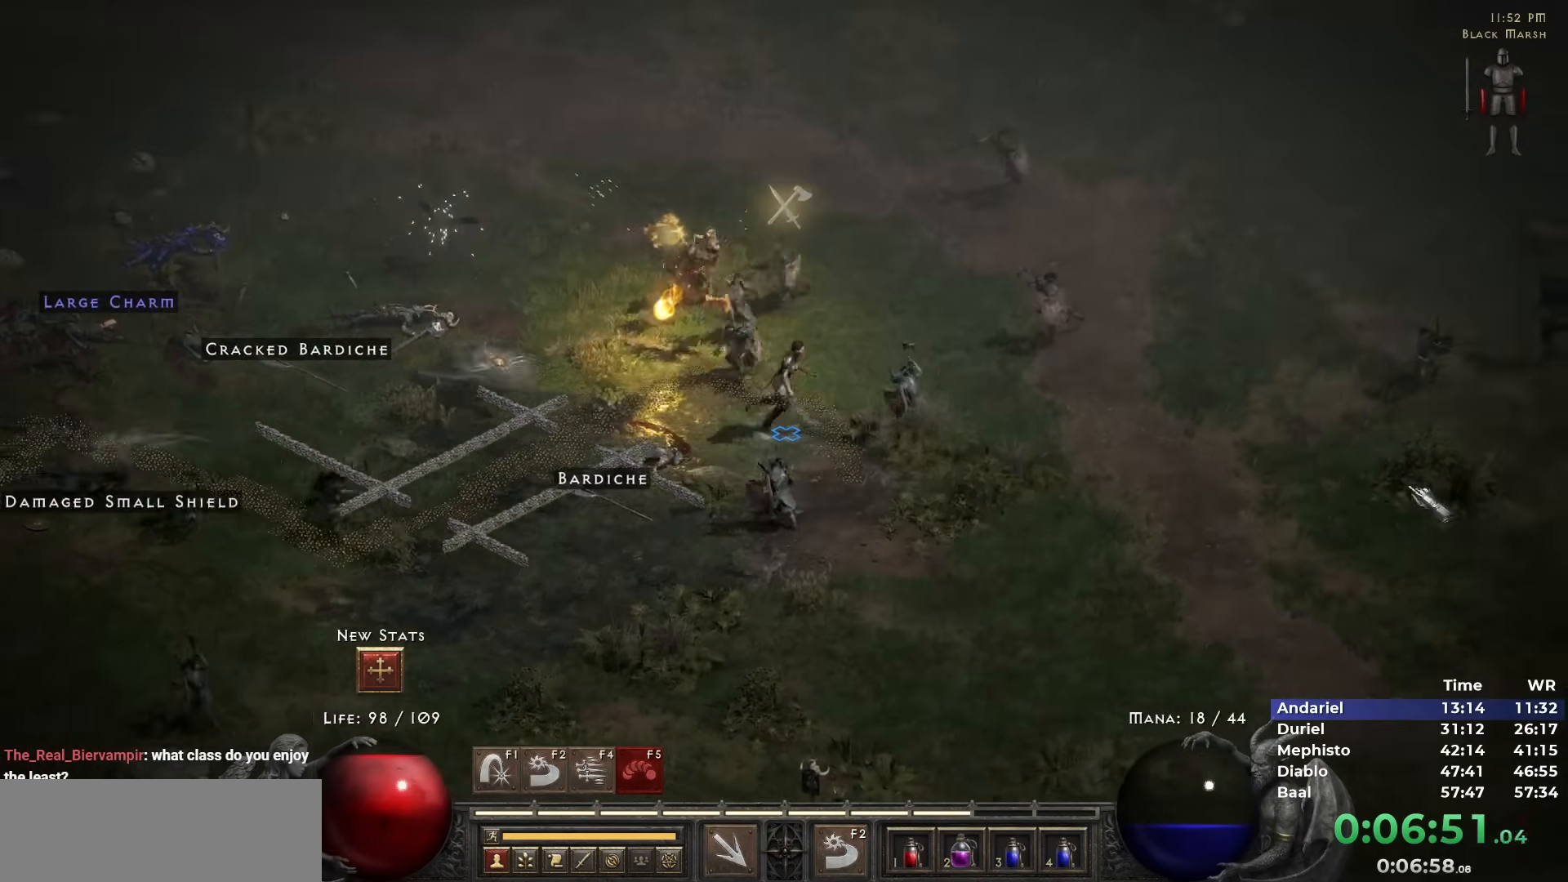
{"keys": [], "mouse": [], "events": [[33, "mouse_left", "down"], [267, "mouse_left", "up"], [317, "i", "down"], [417, "i", "up"], [450, "i", "down"], [500, "i", "up"]]}
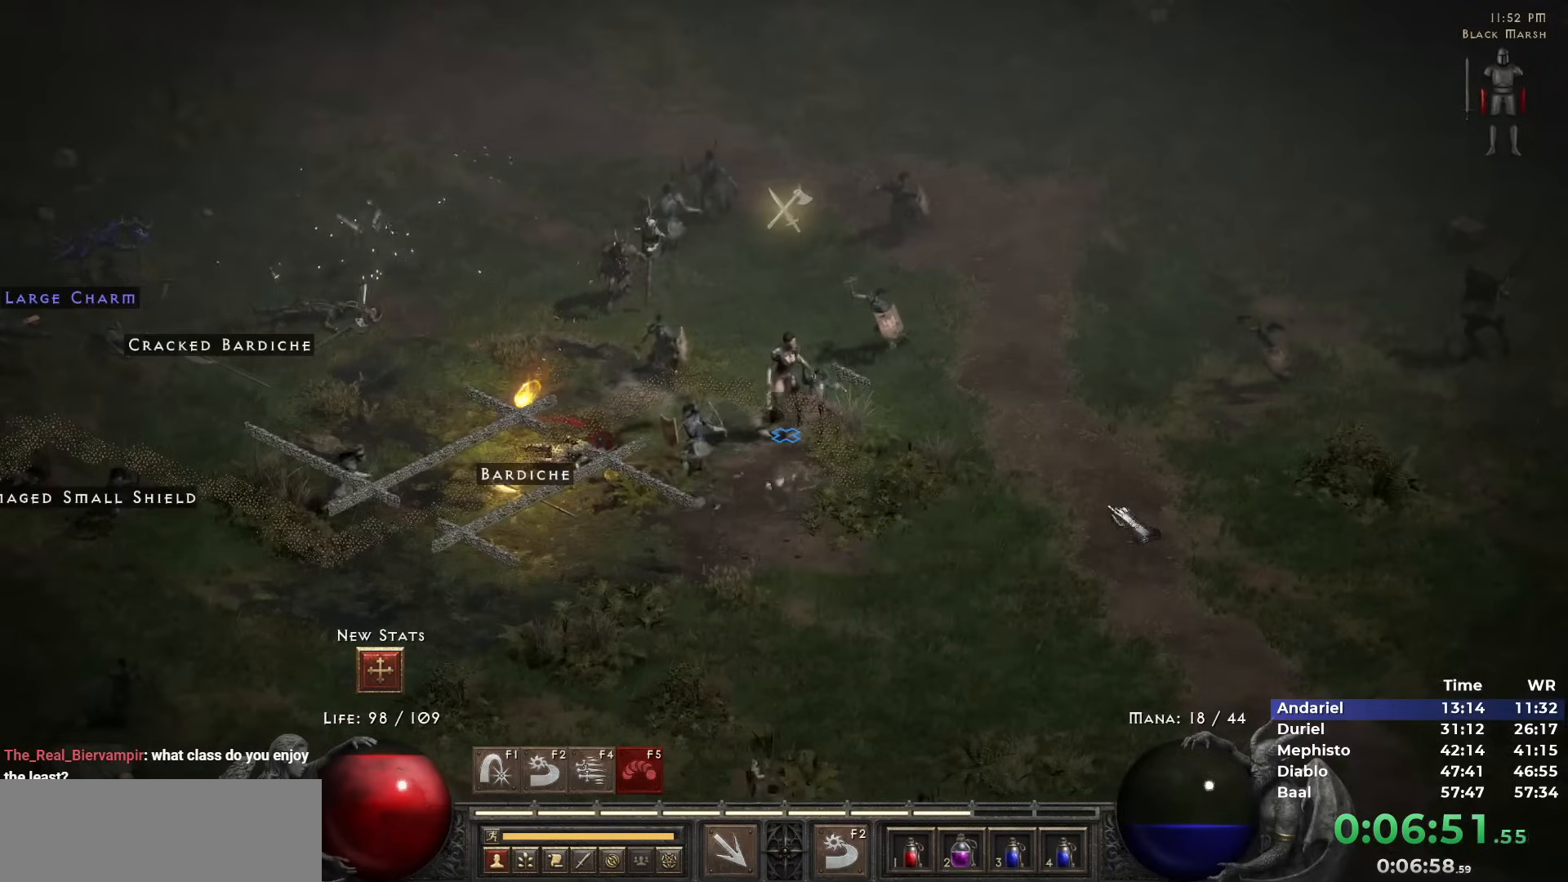
{"keys": [], "mouse": ["left"], "events": [[150, "mouse_left", "down"], [233, "mouse_left", "up"], [283, "mouse_left", "down"], [433, "mouse_left", "up"], [467, "mouse_left", "down"]]}
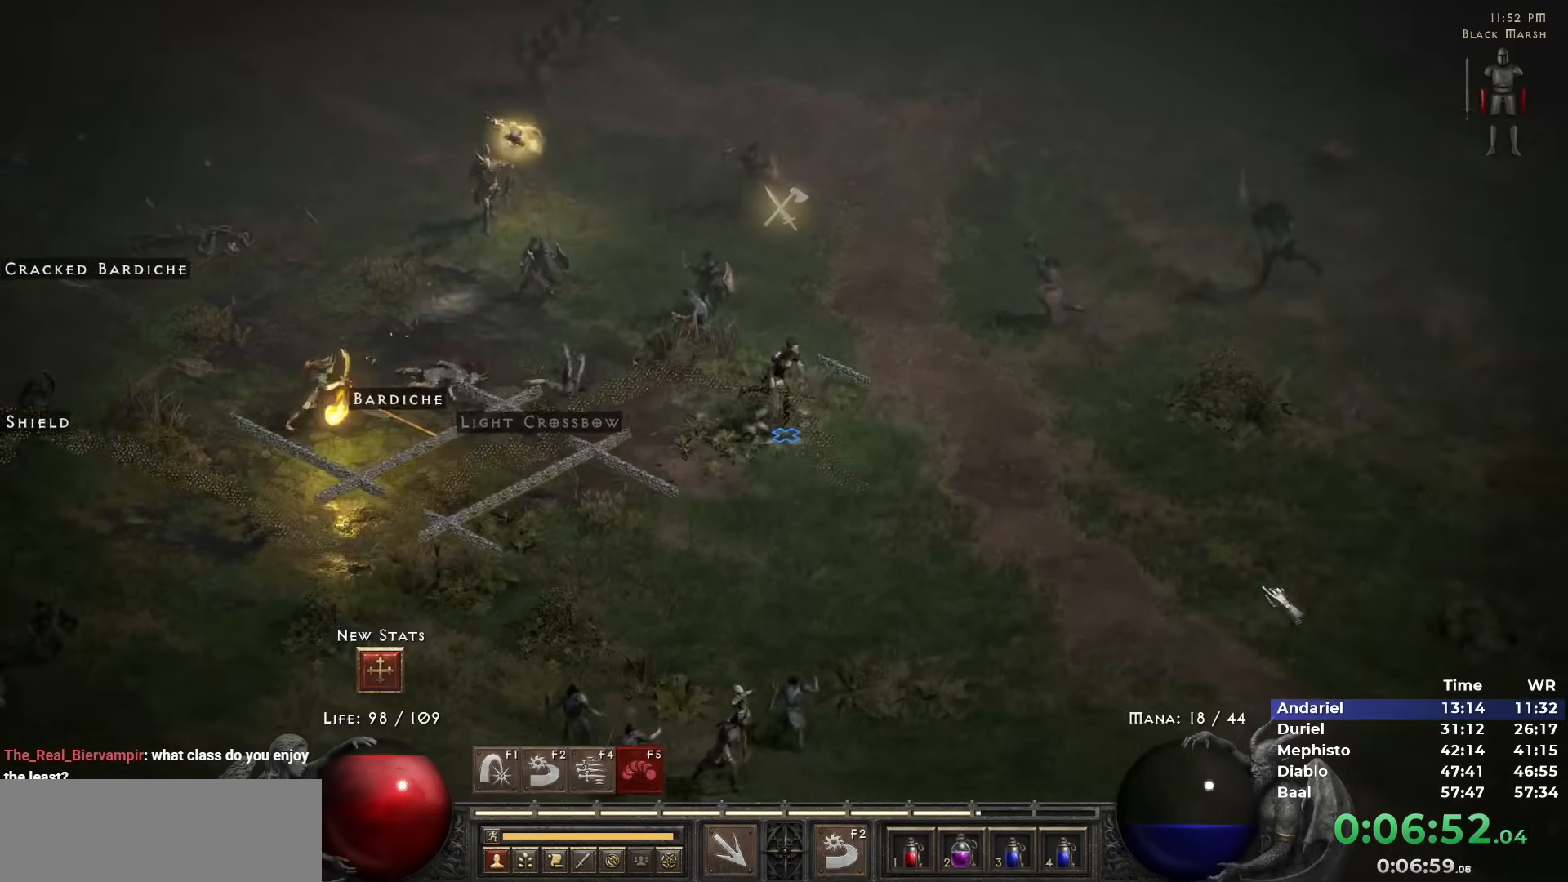
{"keys": [], "mouse": [], "events": [[117, "mouse_left", "up"], [350, "mouse_left", "down"], [433, "mouse_left", "up"]]}
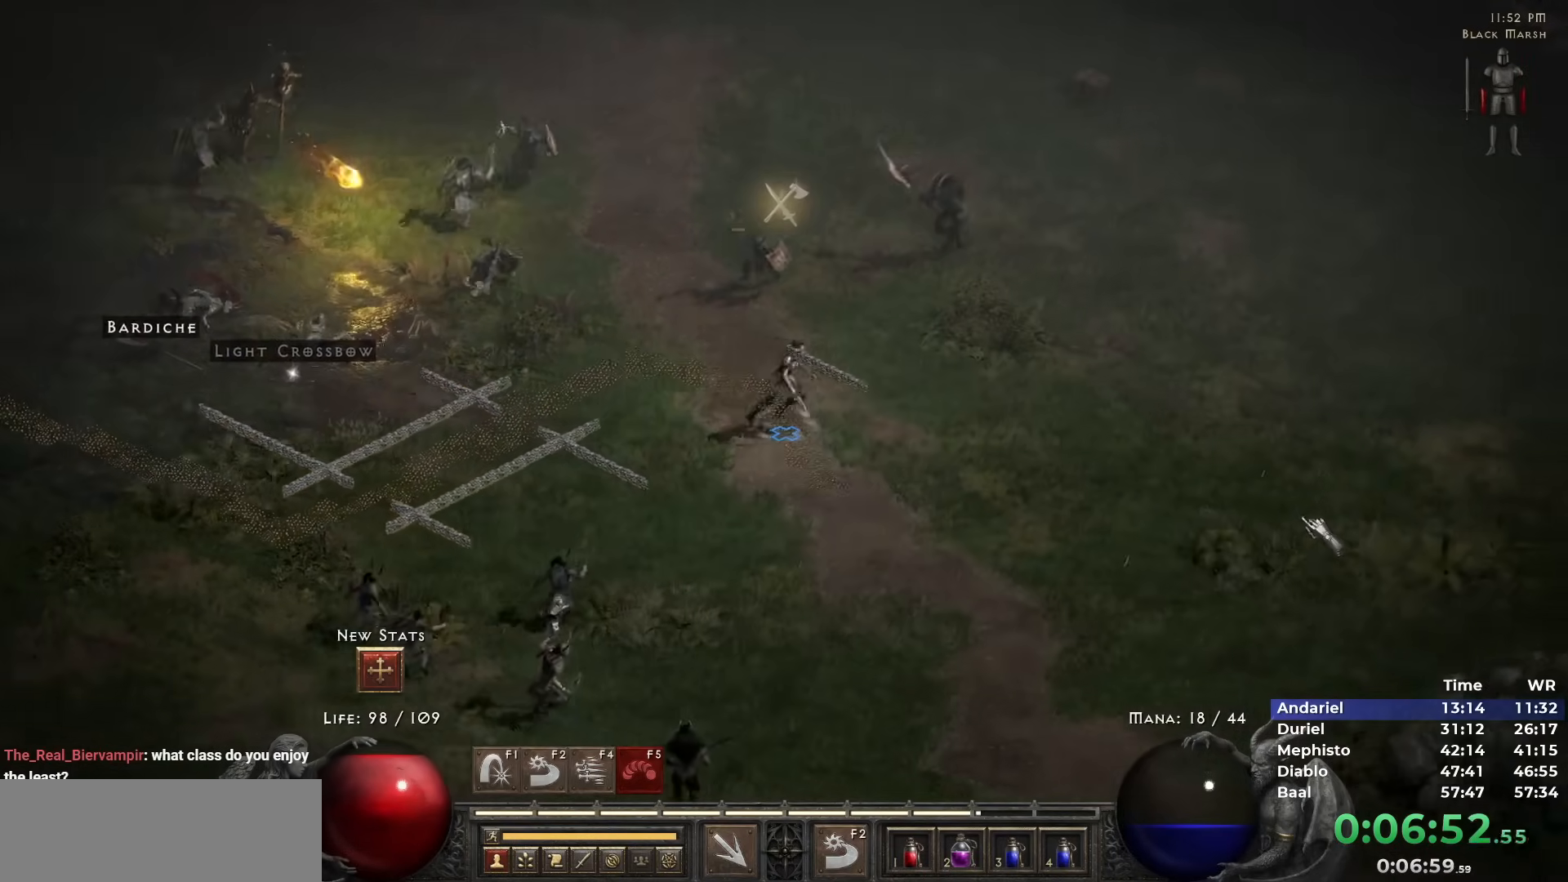
{"keys": [], "mouse": [], "events": [[33, "mouse_left", "down"], [133, "mouse_left", "up"], [217, "mouse_left", "down"], [317, "mouse_left", "up"], [417, "mouse_left", "down"], [500, "mouse_left", "up"]]}
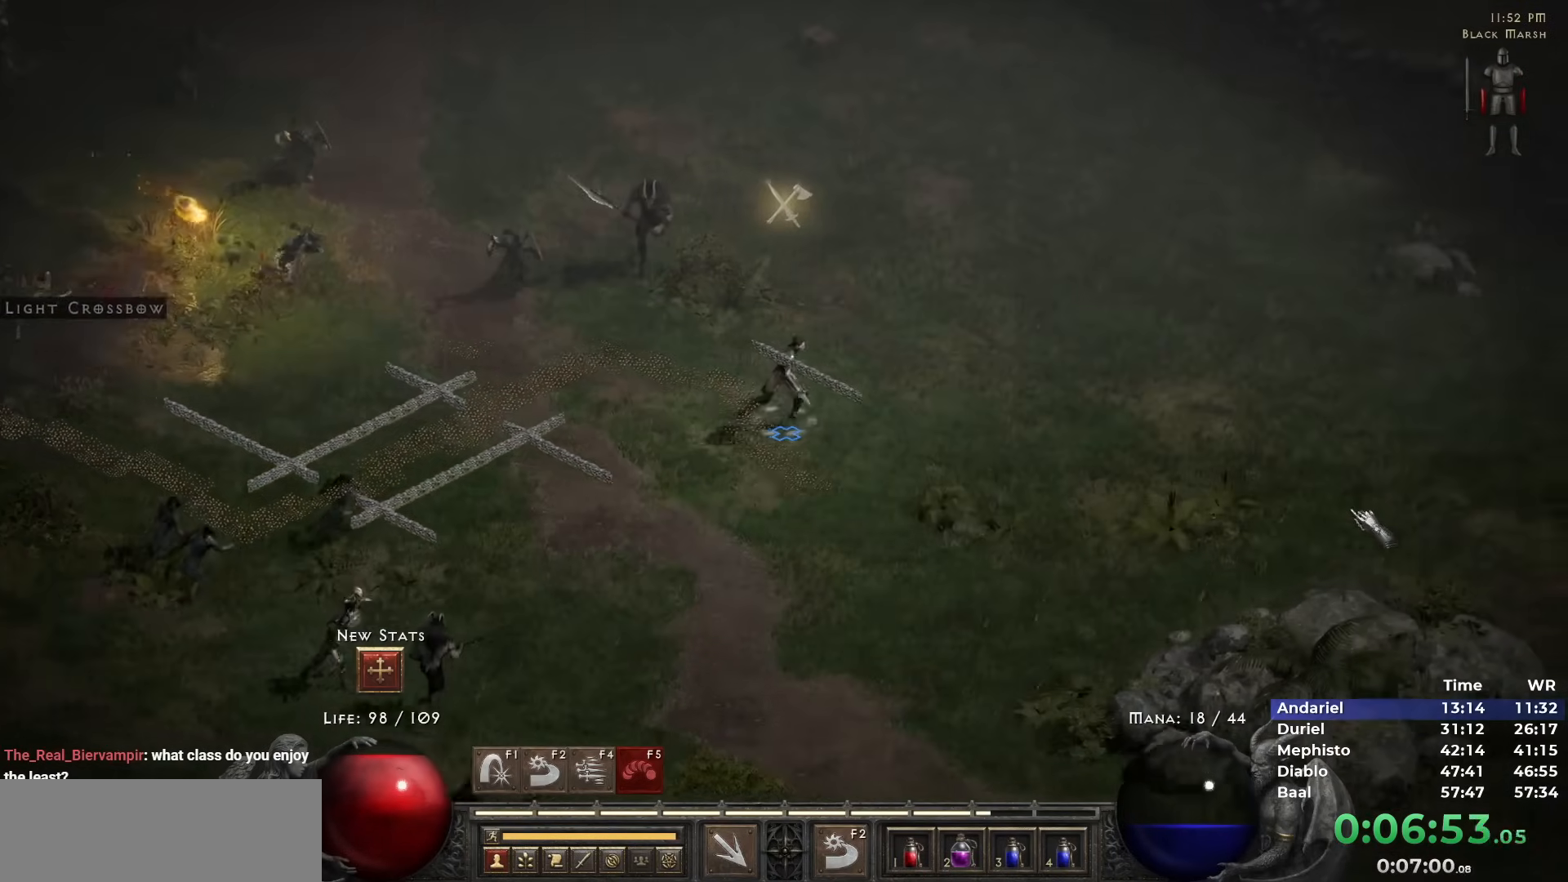
{"keys": [], "mouse": [], "events": [[50, "mouse_left", "down"], [183, "mouse_left", "up"], [233, "mouse_left", "down"], [333, "mouse_left", "up"], [383, "i", "down"], [467, "i", "up"]]}
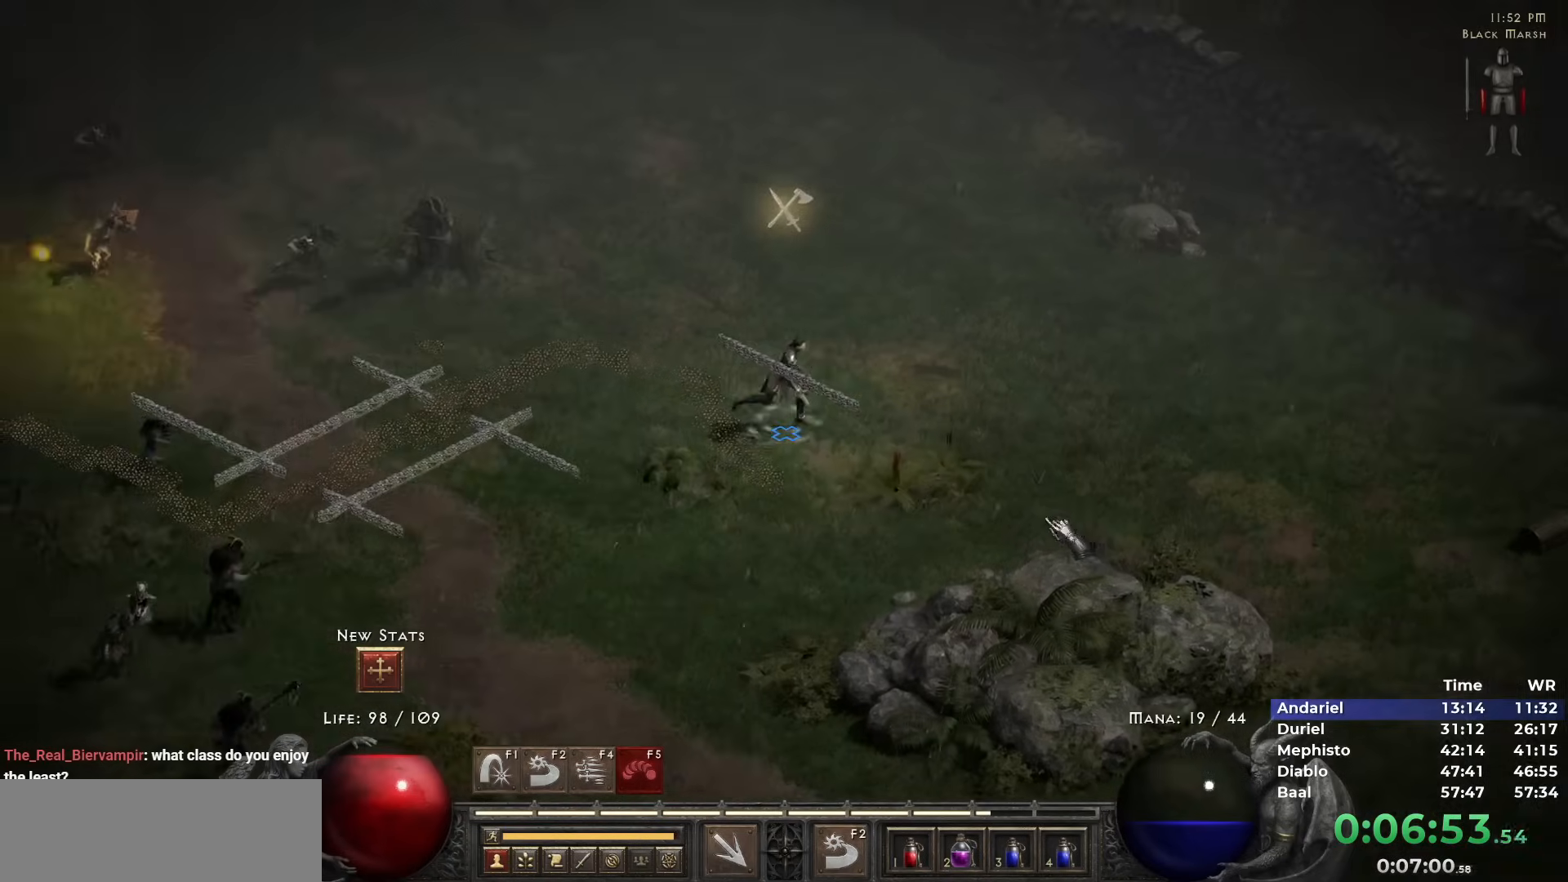
{"keys": [], "mouse": [], "events": [[17, "i", "down"], [117, "i", "up"], [217, "mouse_left", "down"], [300, "mouse_left", "up"], [350, "mouse_left", "down"], [433, "mouse_left", "up"]]}
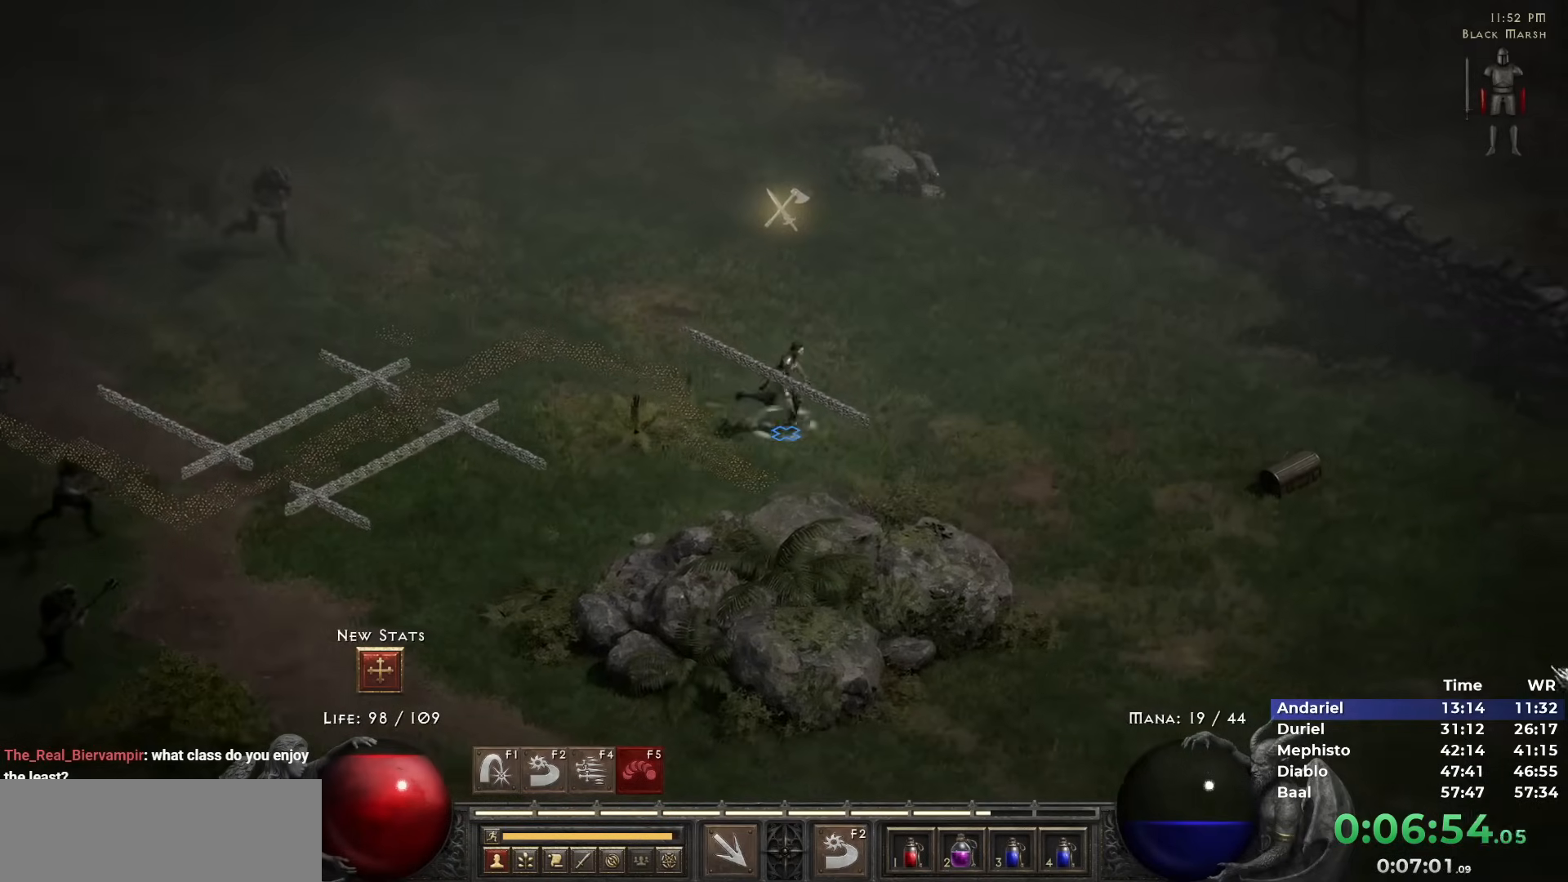
{"keys": [], "mouse": ["left"], "events": [[83, "i", "down"], [183, "i", "up"], [217, "i", "down"], [317, "i", "up"], [500, "mouse_left", "down"]]}
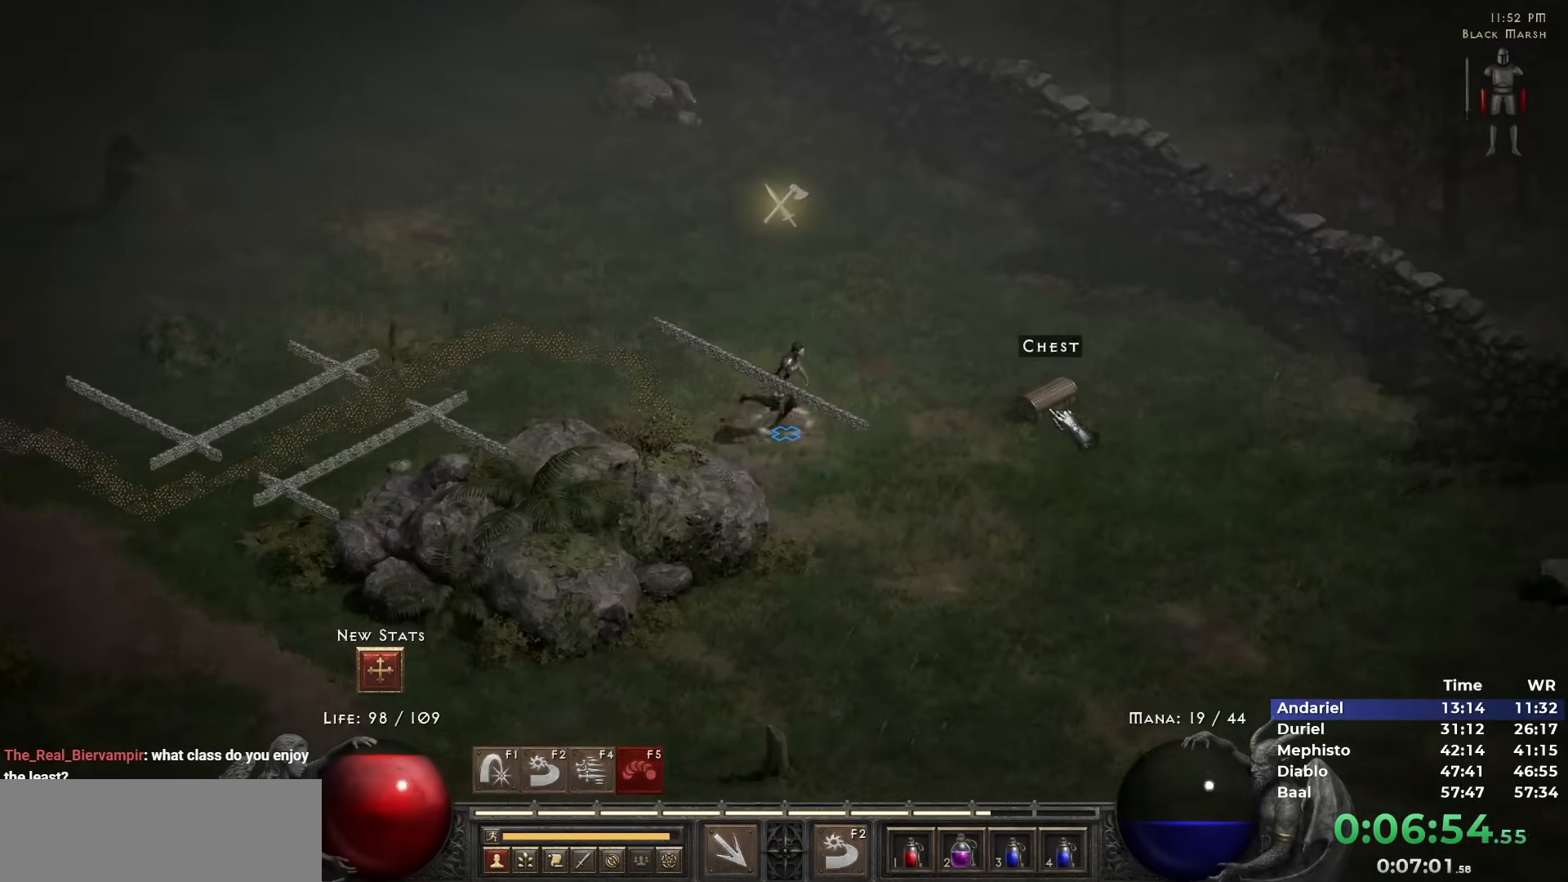
{"keys": [], "mouse": [], "events": [[50, "mouse_left", "up"], [383, "5", "down"], [467, "5", "up"]]}
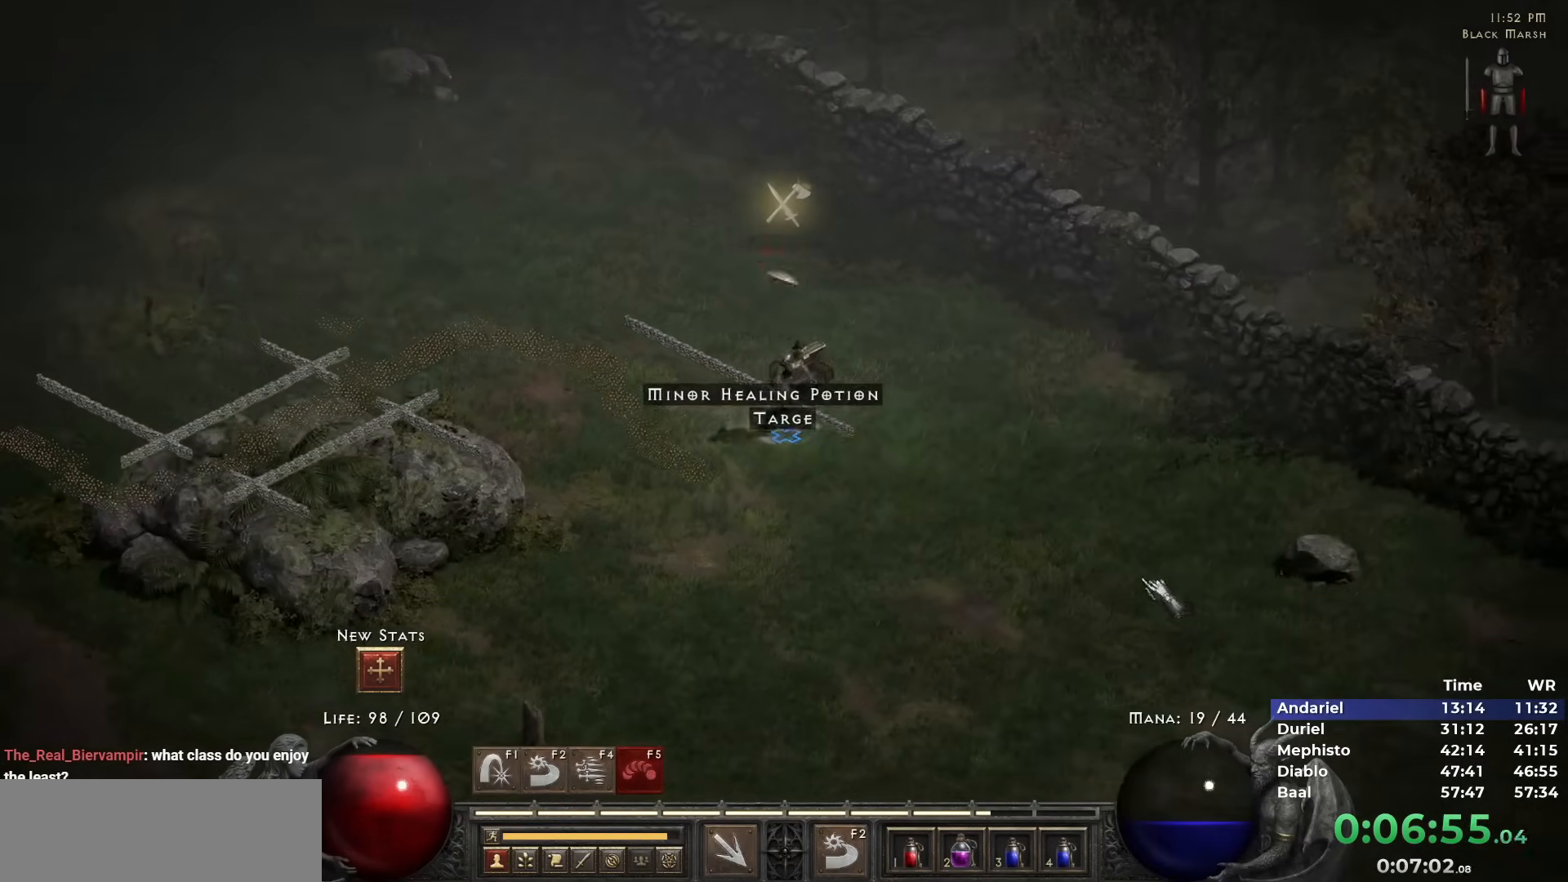
{"keys": [], "mouse": [], "events": [[400, "mouse_left", "down"], [433, "mouse_left", "up"]]}
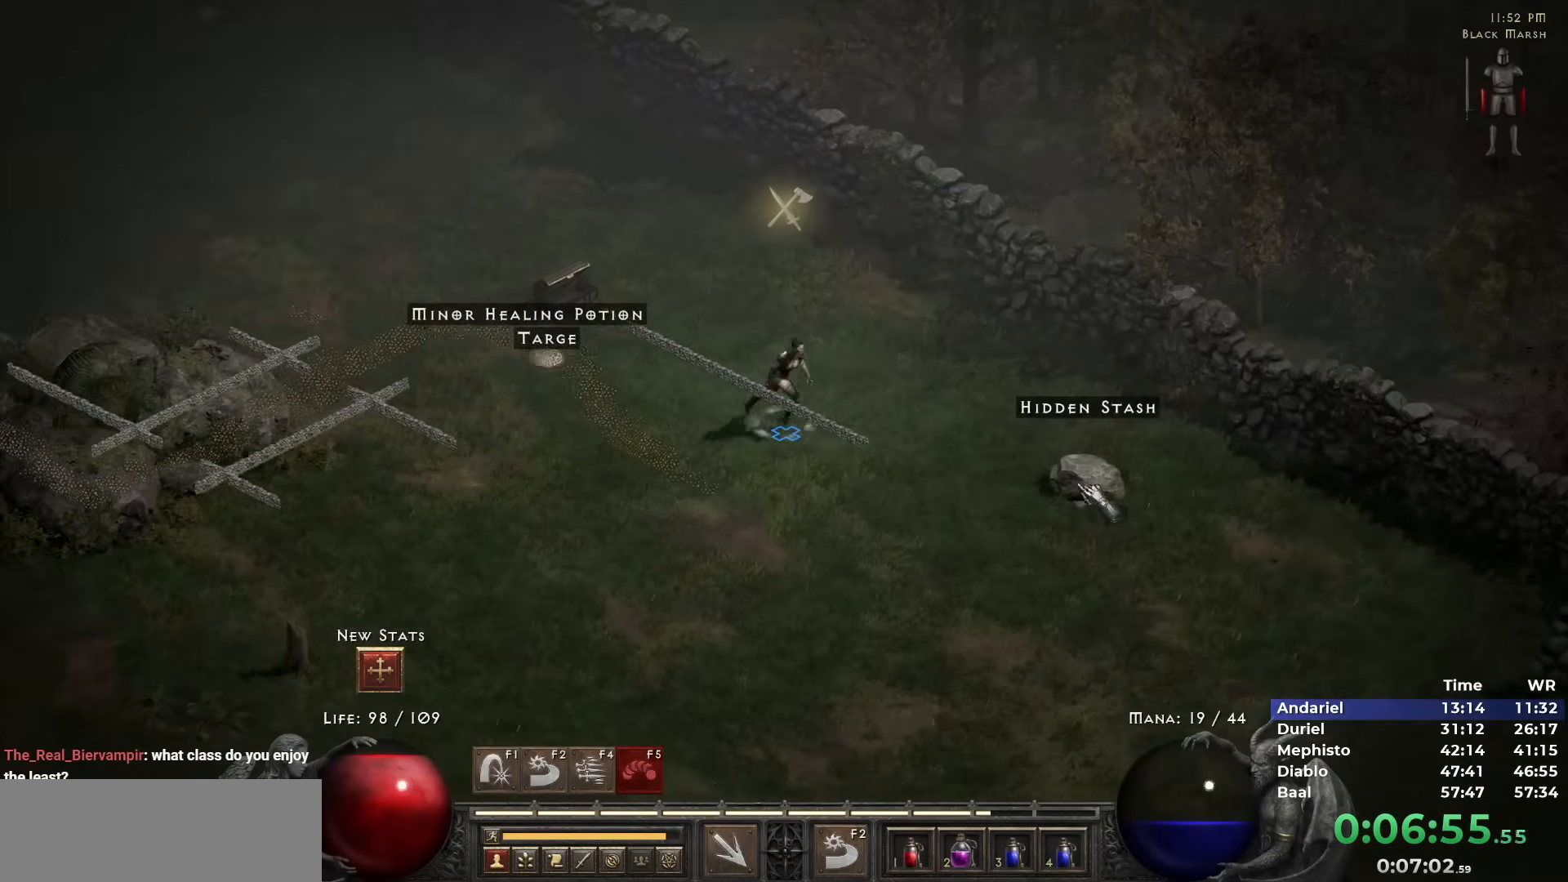
{"keys": [], "mouse": [], "events": [[83, "mouse_left", "down"], [133, "mouse_left", "up"]]}
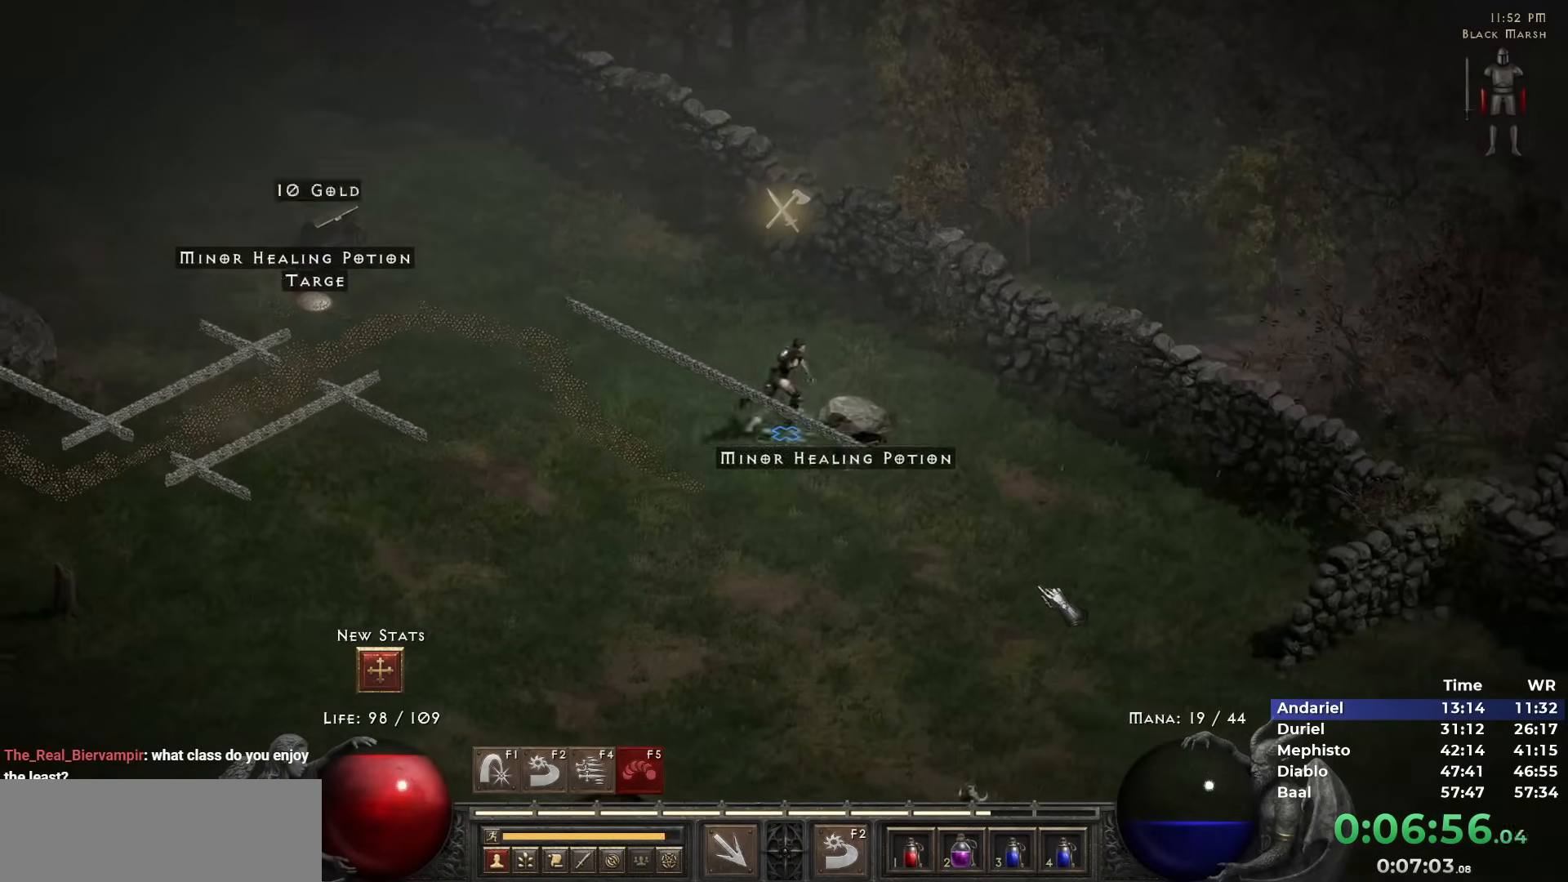
{"keys": [], "mouse": [], "events": [[50, "5", "down"], [100, "5", "up"]]}
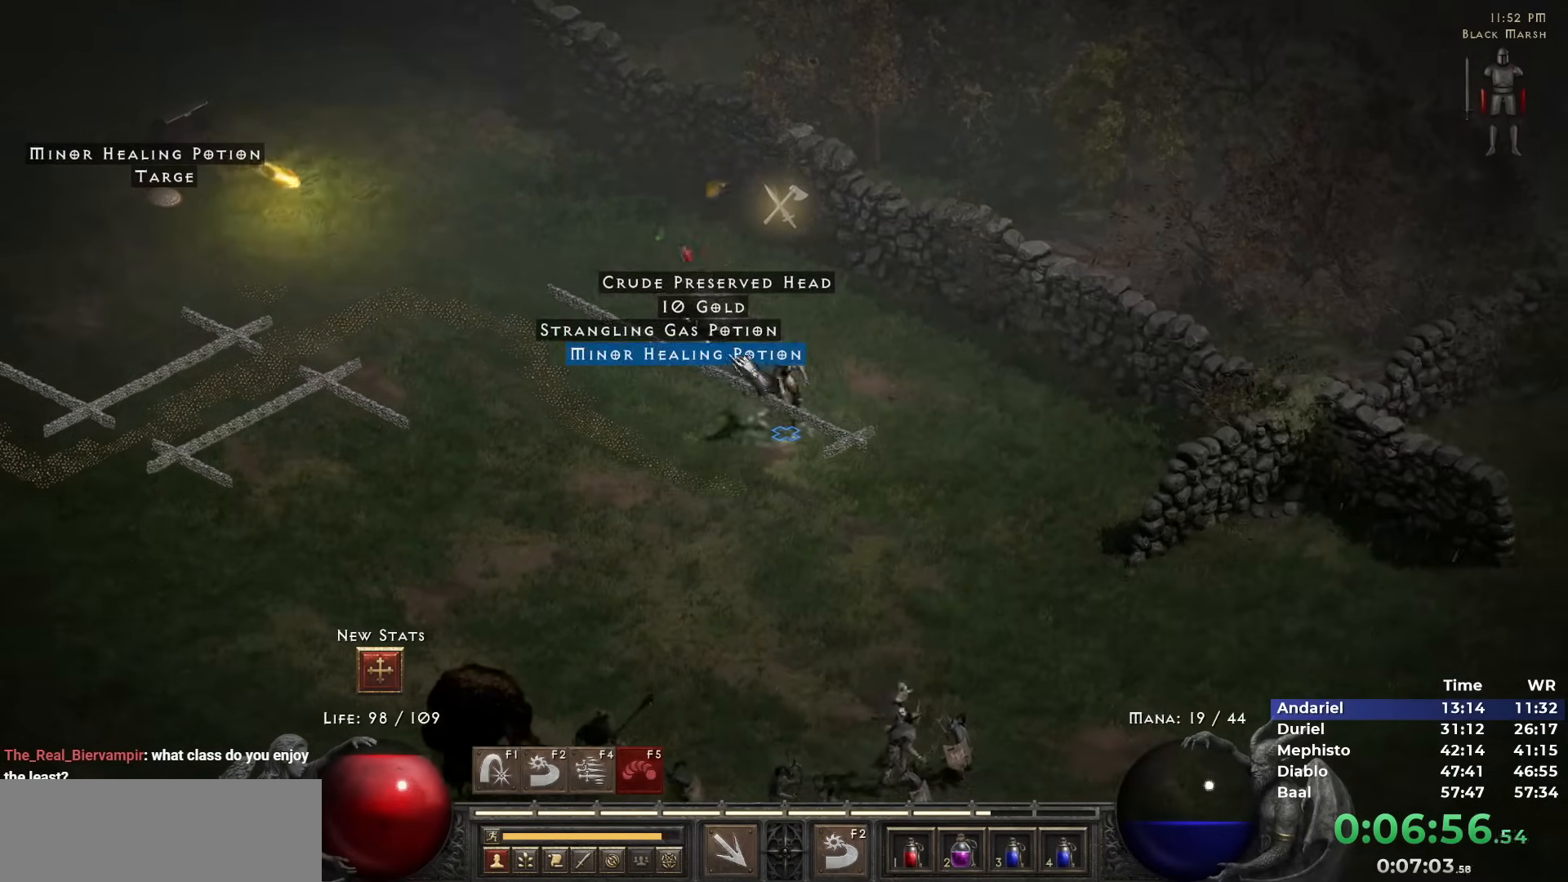
{"keys": [], "mouse": ["left"], "events": [[17, "mouse_left", "down"], [67, "mouse_left", "up"], [200, "mouse_left", "down"], [300, "mouse_left", "up"], [483, "mouse_left", "down"]]}
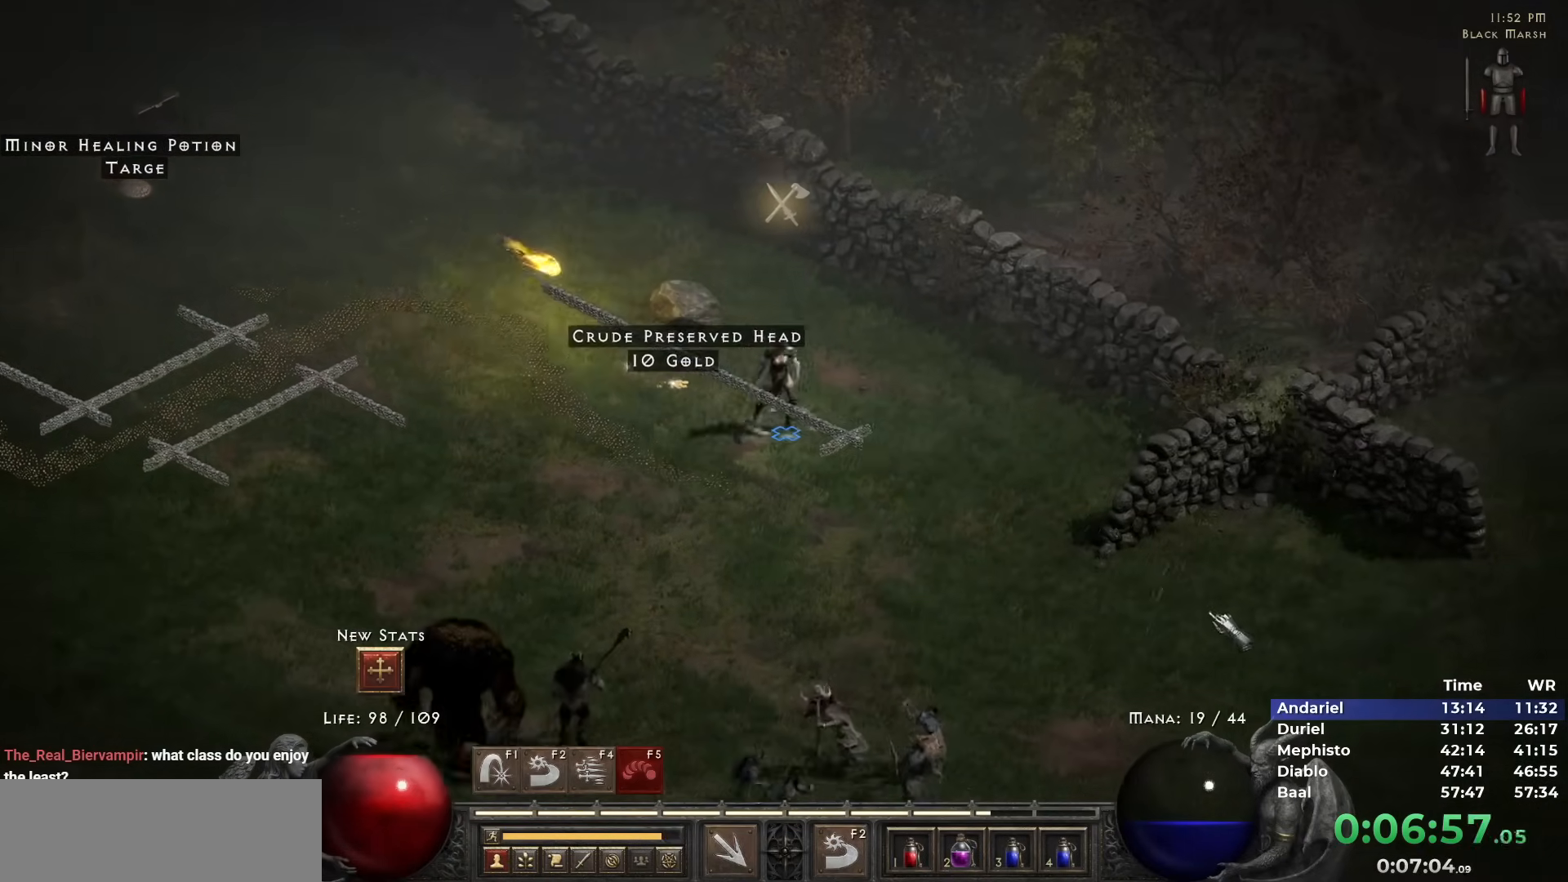
{"keys": [], "mouse": [], "events": [[83, "mouse_left", "up"], [133, "mouse_left", "down"], [217, "mouse_left", "up"], [367, "mouse_left", "down"], [450, "mouse_left", "up"]]}
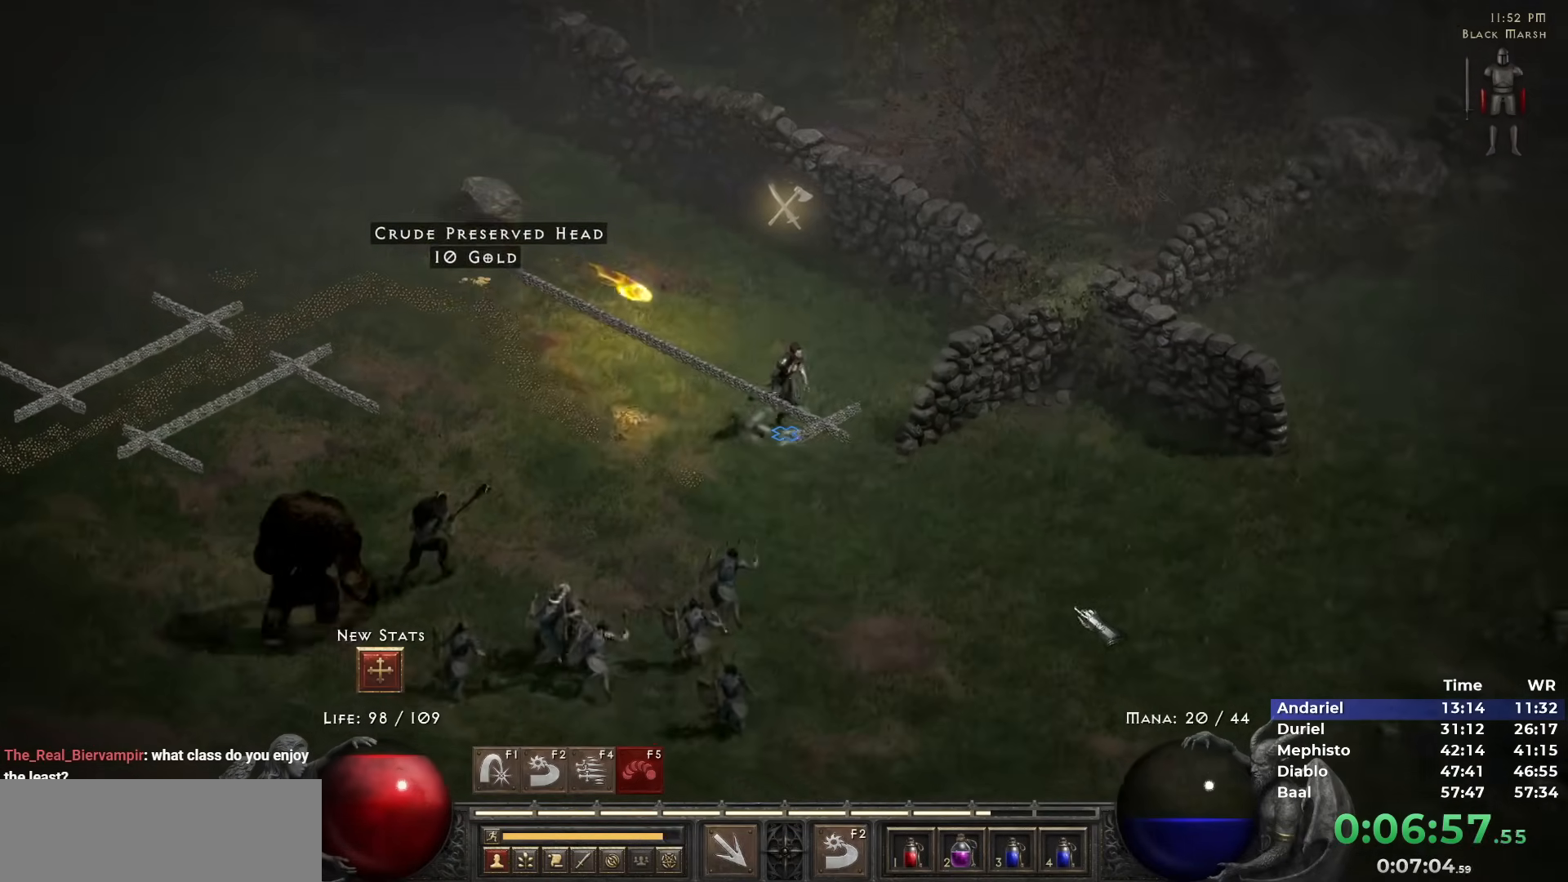
{"keys": [], "mouse": ["right"], "events": [[283, "mouse_right", "down"], [383, "mouse_right", "up"], [433, "mouse_right", "down"]]}
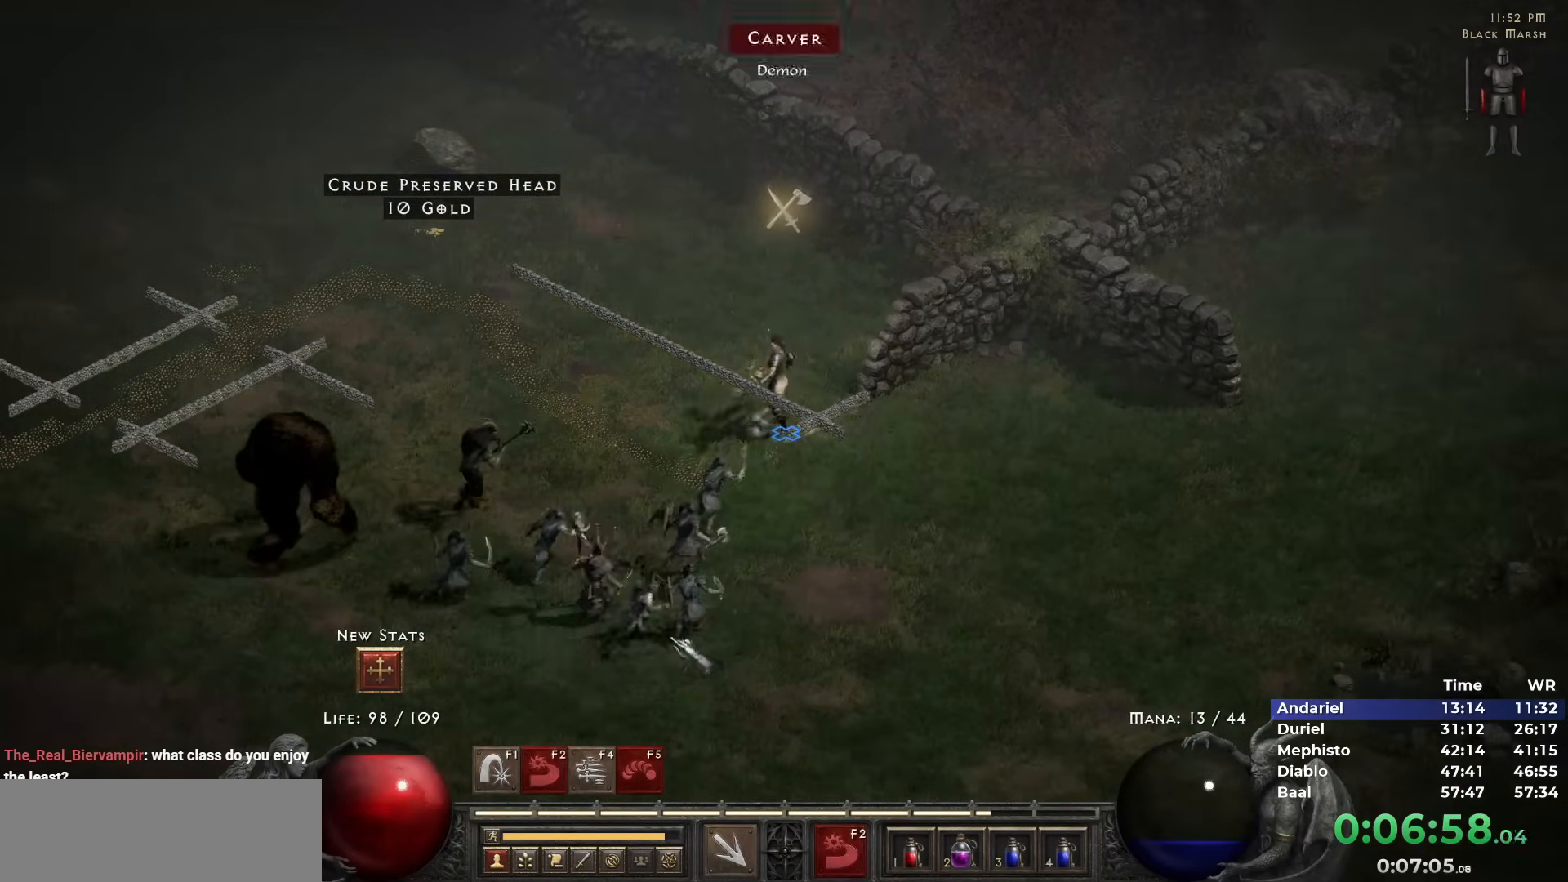
{"keys": [], "mouse": [], "events": [[17, "mouse_right", "up"], [167, "mouse_left", "down"], [250, "mouse_left", "up"], [300, "mouse_left", "down"], [433, "mouse_left", "up"]]}
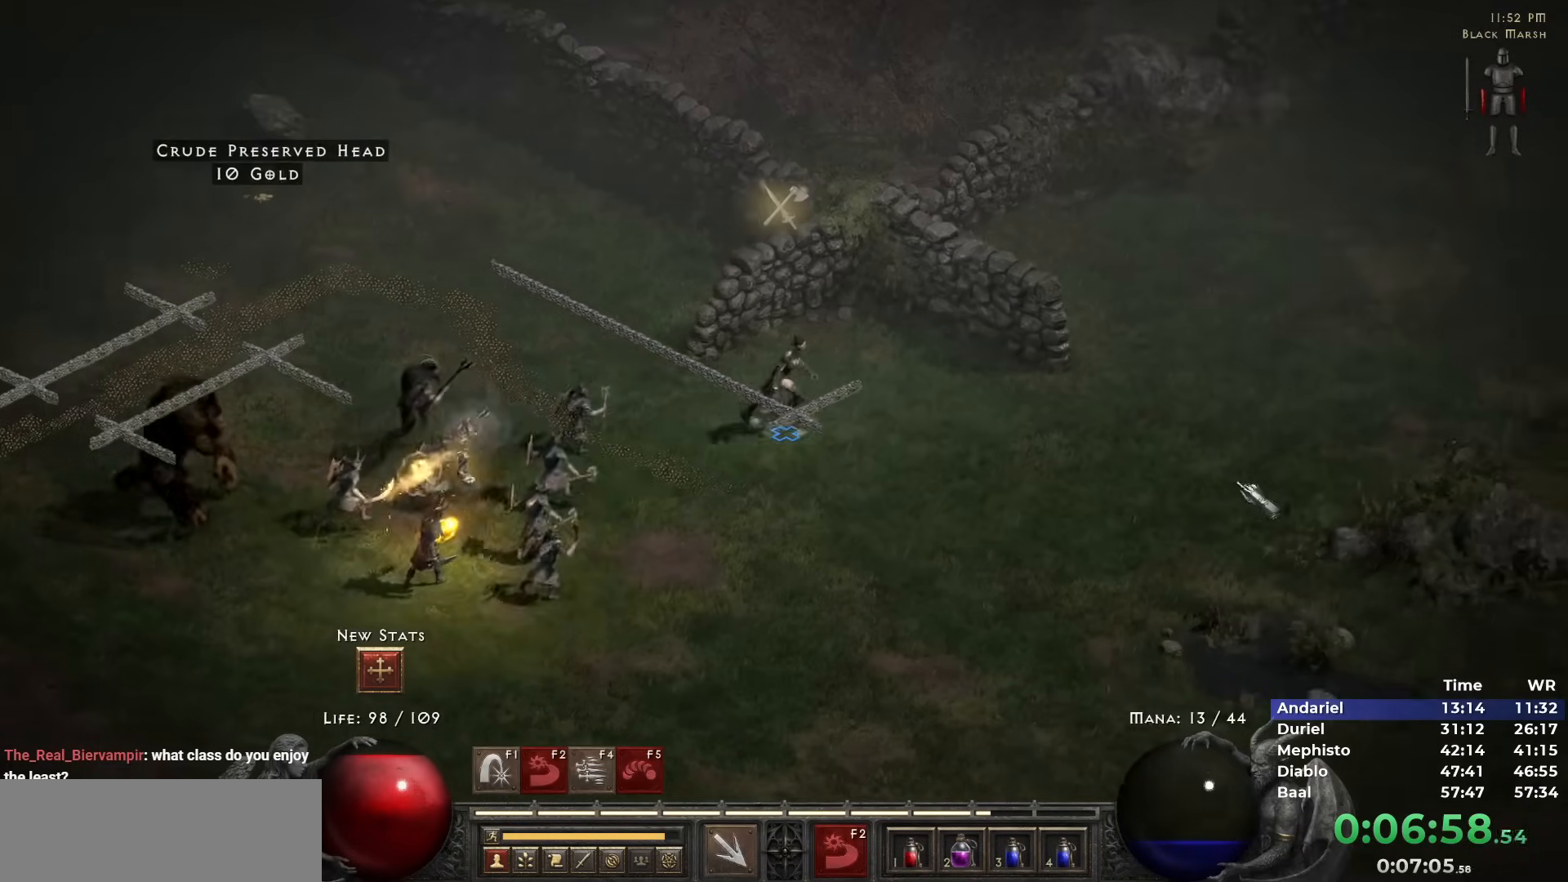
{"keys": [], "mouse": ["left"], "events": [[33, "mouse_left", "down"], [133, "mouse_left", "up"], [217, "mouse_left", "down"], [367, "mouse_left", "up"], [417, "mouse_left", "down"]]}
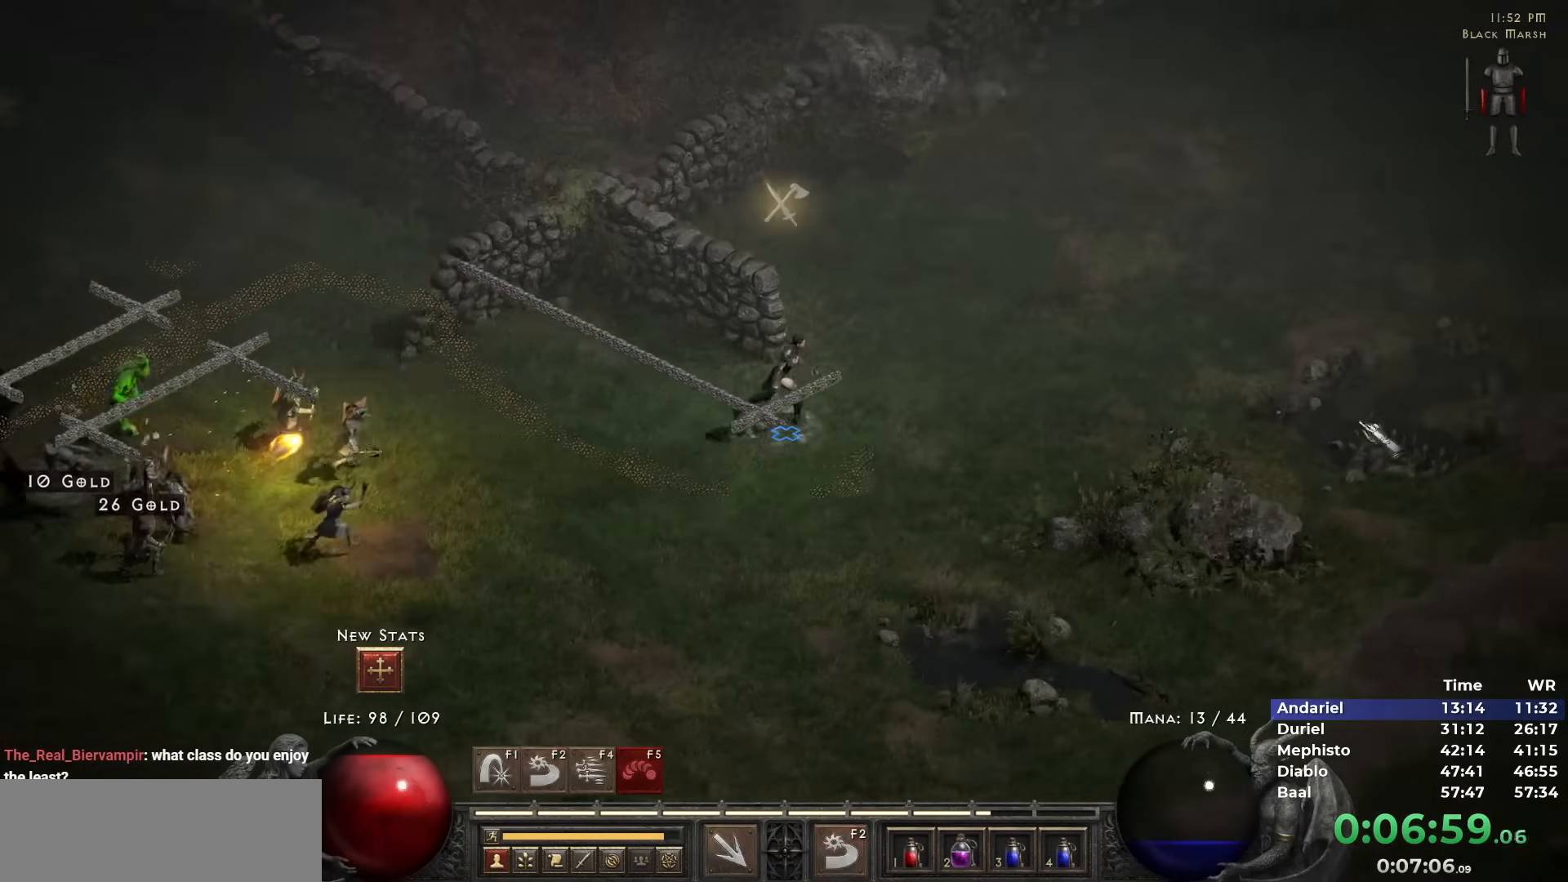
{"keys": [], "mouse": [], "events": [[50, "mouse_left", "up"], [150, "mouse_left", "down"], [283, "mouse_left", "up"], [333, "mouse_left", "down"], [467, "mouse_left", "up"]]}
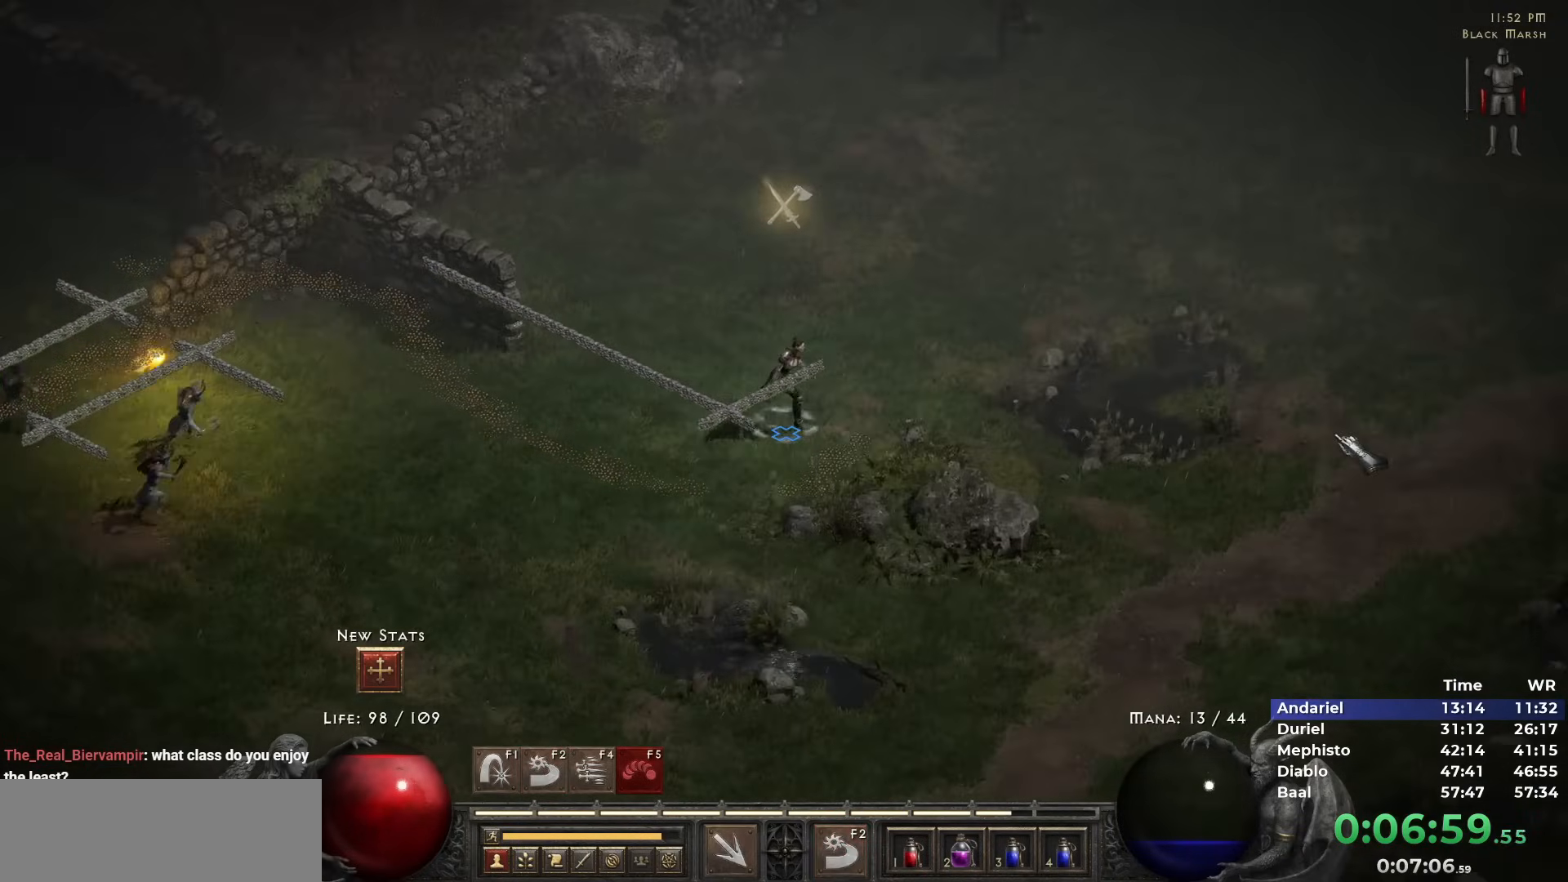
{"keys": [], "mouse": ["left"], "events": [[17, "mouse_left", "down"], [117, "mouse_left", "up"], [217, "mouse_left", "down"], [300, "mouse_left", "up"], [400, "mouse_left", "down"]]}
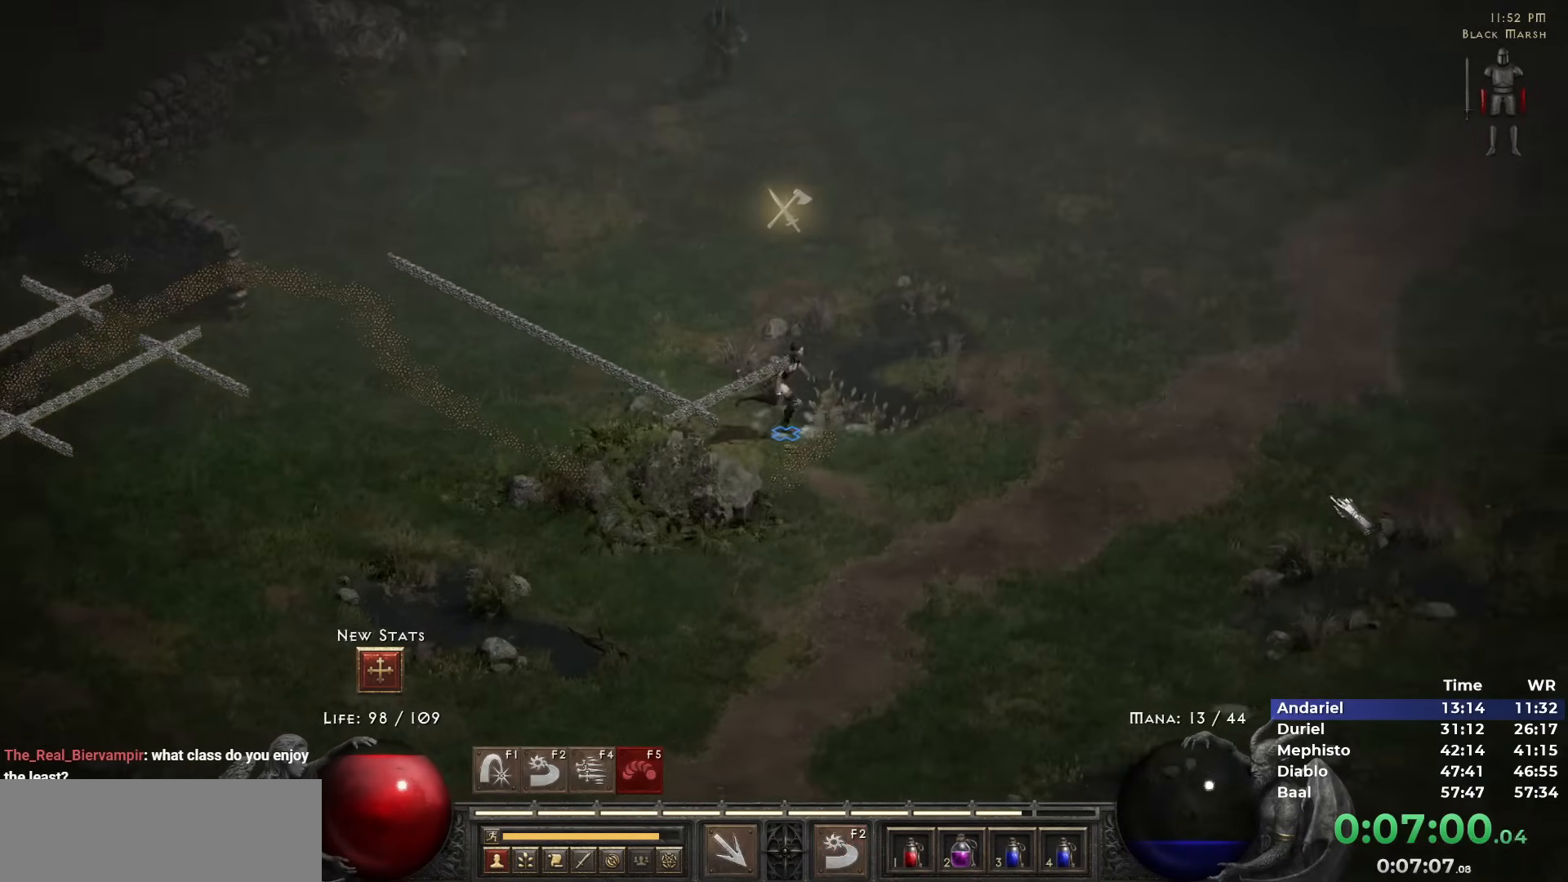
{"keys": [], "mouse": [], "events": [[33, "mouse_left", "up"], [133, "mouse_left", "down"], [233, "mouse_left", "up"]]}
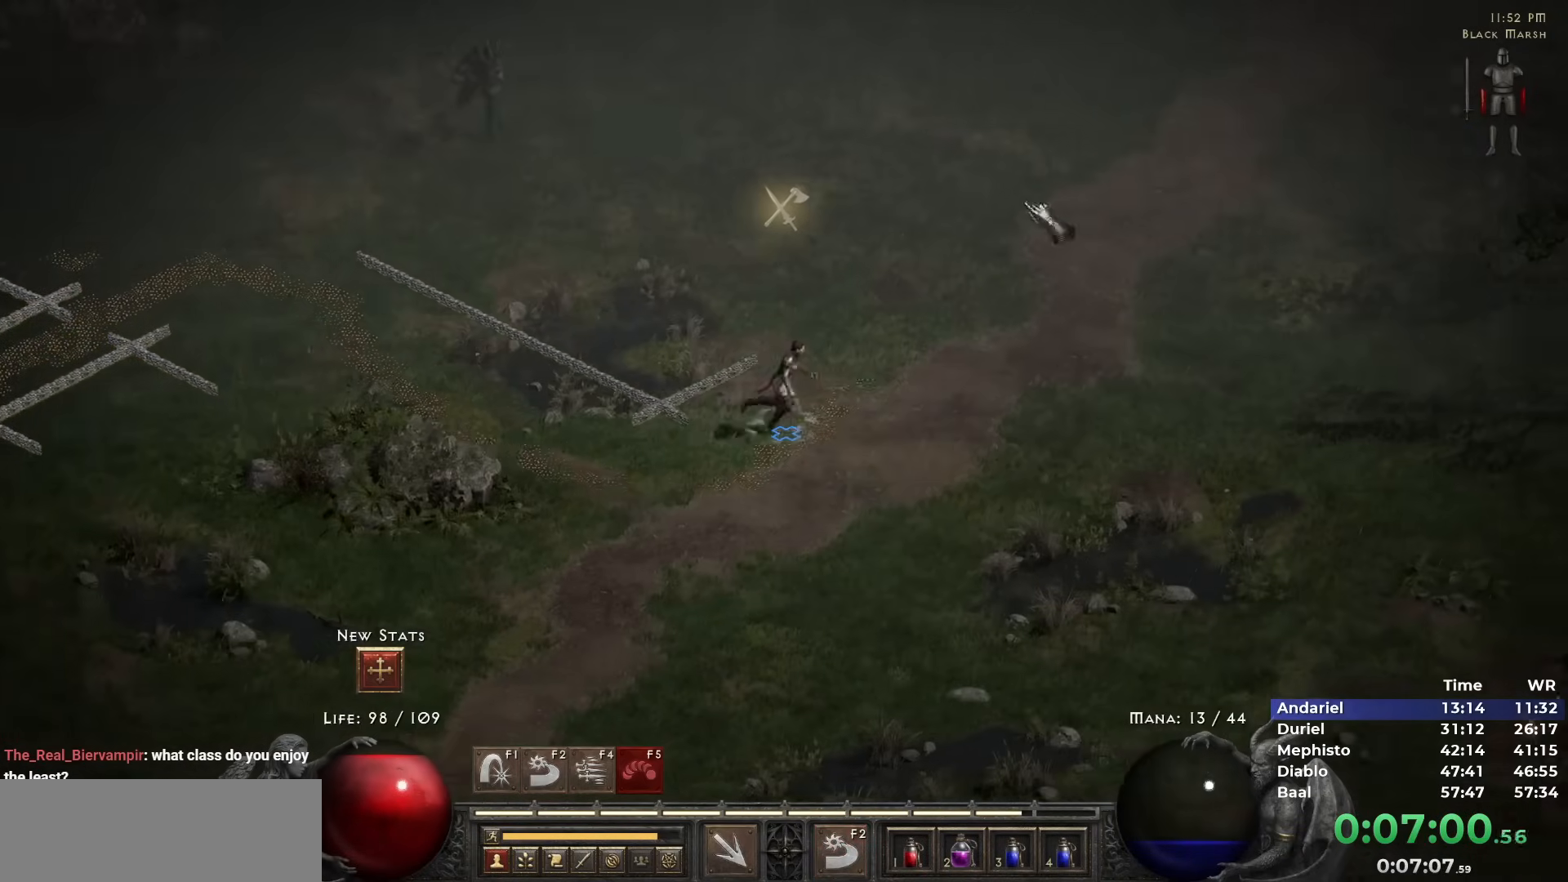
{"keys": [], "mouse": ["left"], "events": [[100, "mouse_left", "down"], [200, "mouse_left", "up"], [283, "mouse_left", "down"], [383, "mouse_left", "up"], [483, "mouse_left", "down"]]}
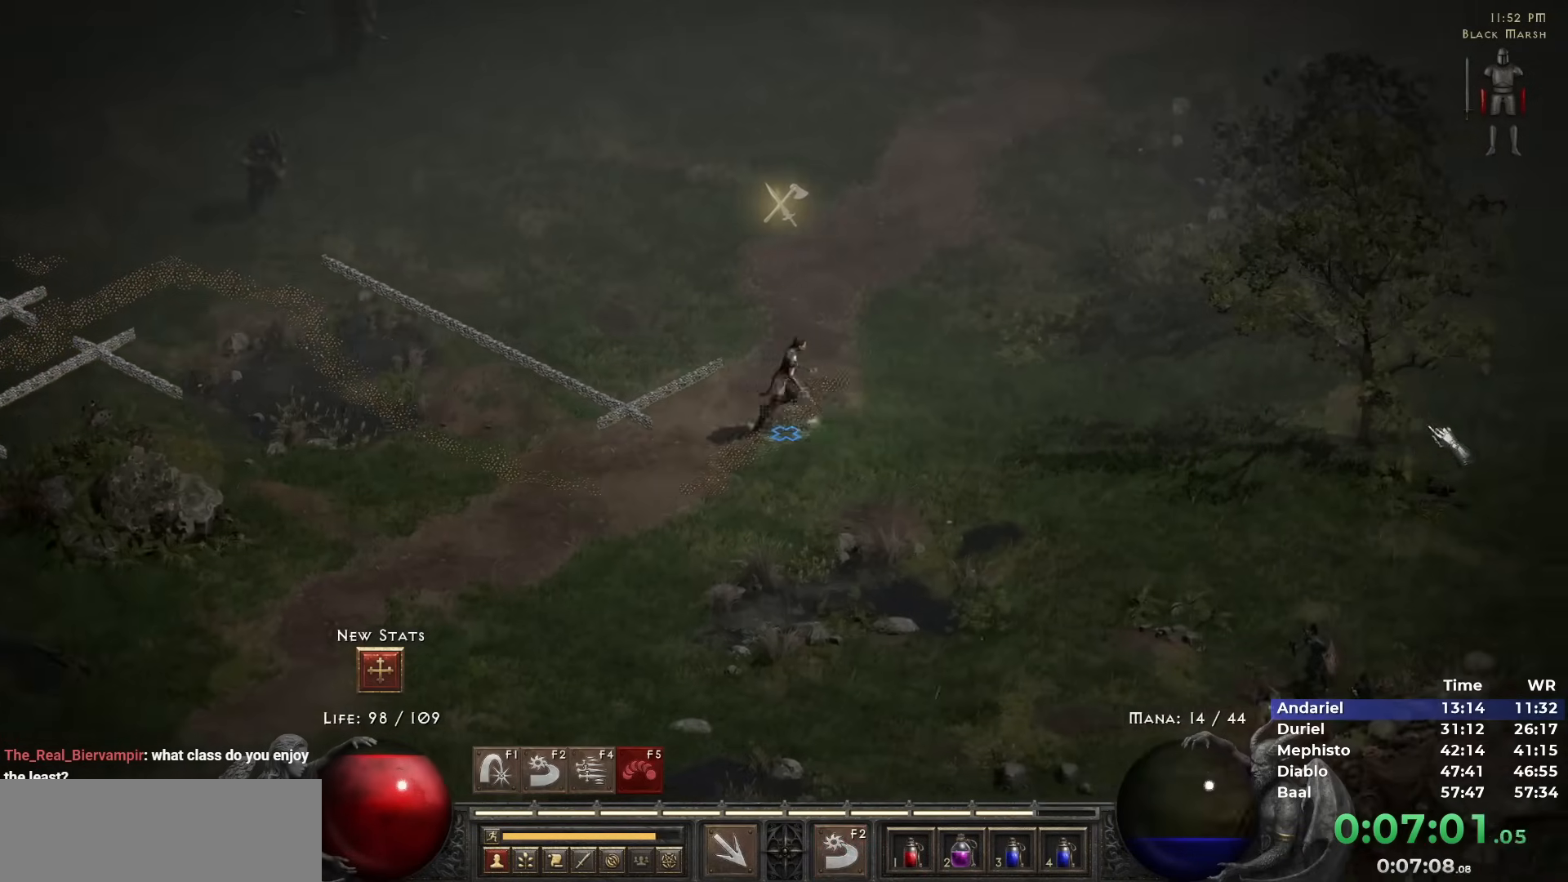
{"keys": [], "mouse": [], "events": [[67, "mouse_left", "up"], [167, "mouse_left", "down"], [250, "mouse_left", "up"], [350, "mouse_left", "down"], [433, "mouse_left", "up"]]}
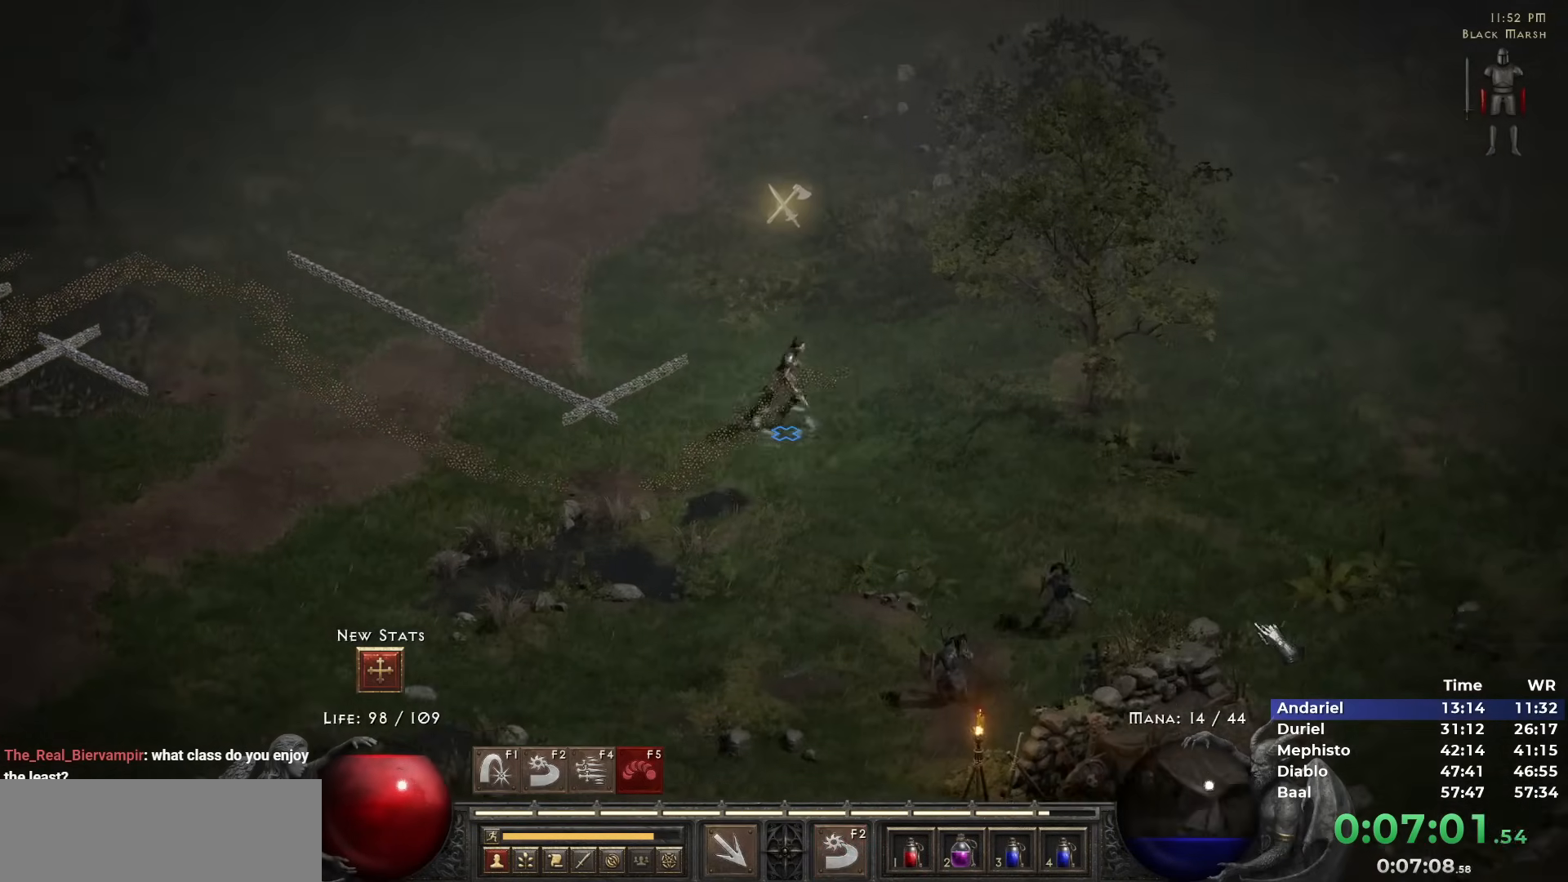
{"keys": [], "mouse": [], "events": [[367, "mouse_right", "down"], [450, "mouse_right", "up"]]}
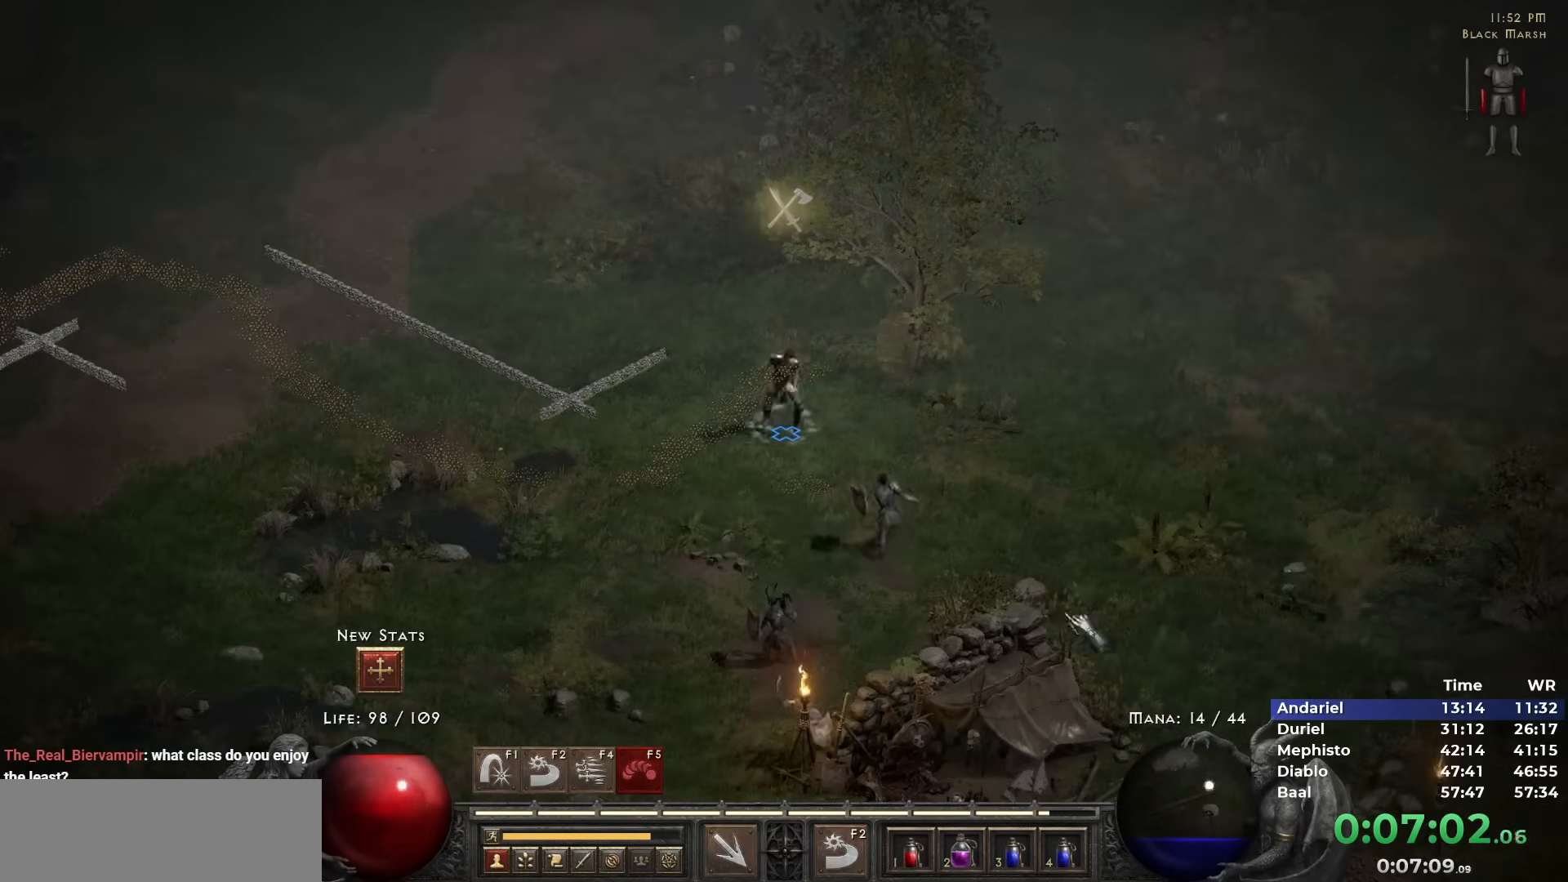
{"keys": [], "mouse": [], "events": [[150, "mouse_left", "down"], [233, "mouse_left", "up"], [333, "mouse_left", "down"], [433, "mouse_left", "up"]]}
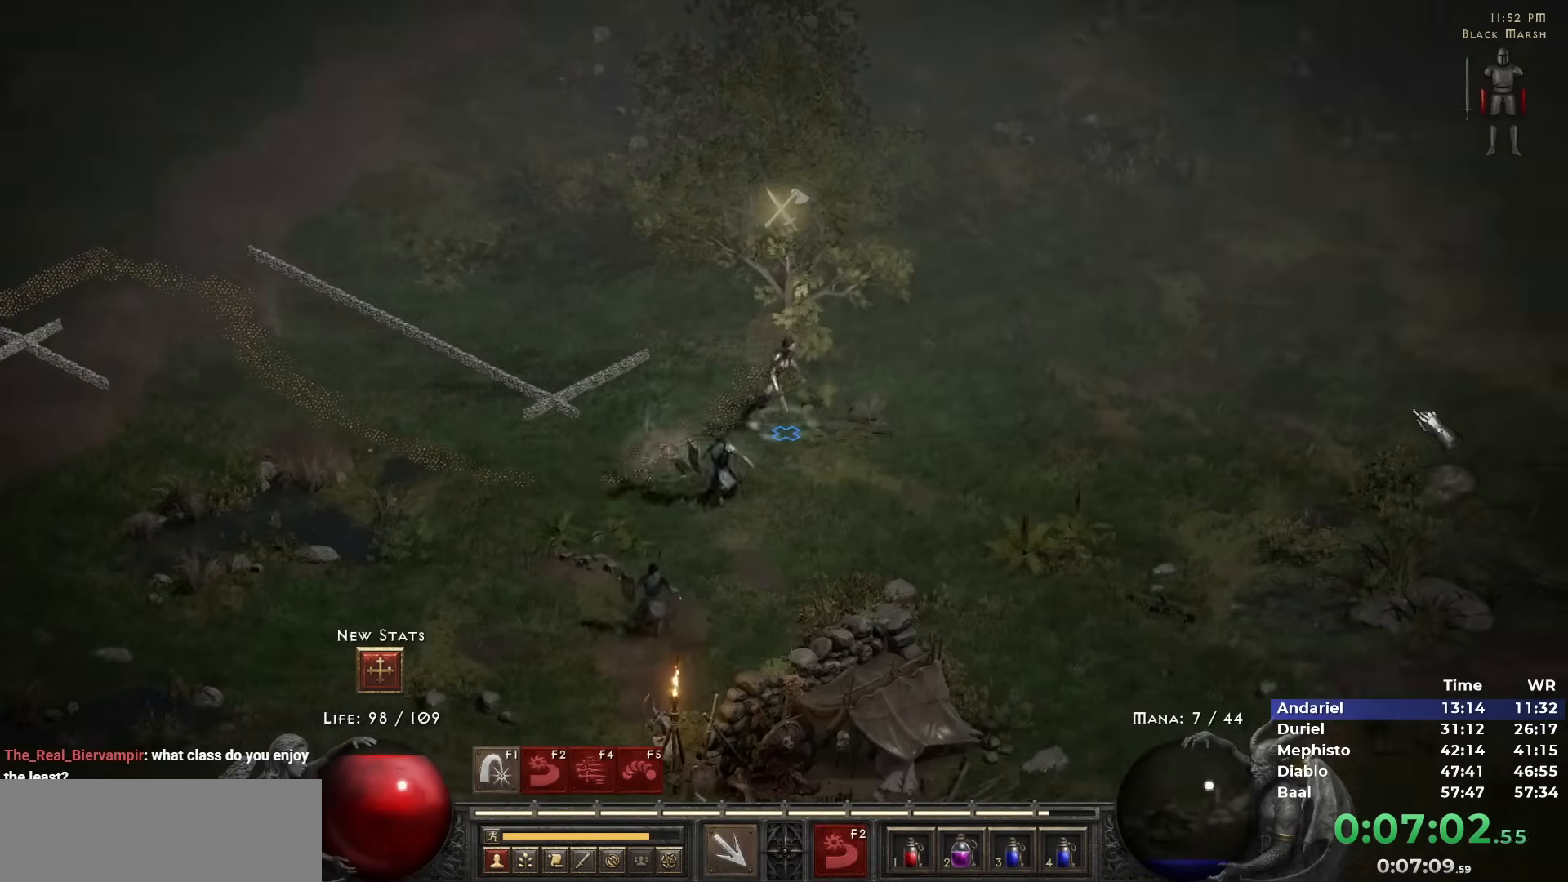
{"keys": [], "mouse": ["left"], "events": [[17, "mouse_left", "down"], [167, "mouse_left", "up"], [217, "mouse_left", "down"], [350, "mouse_left", "up"], [433, "mouse_left", "down"]]}
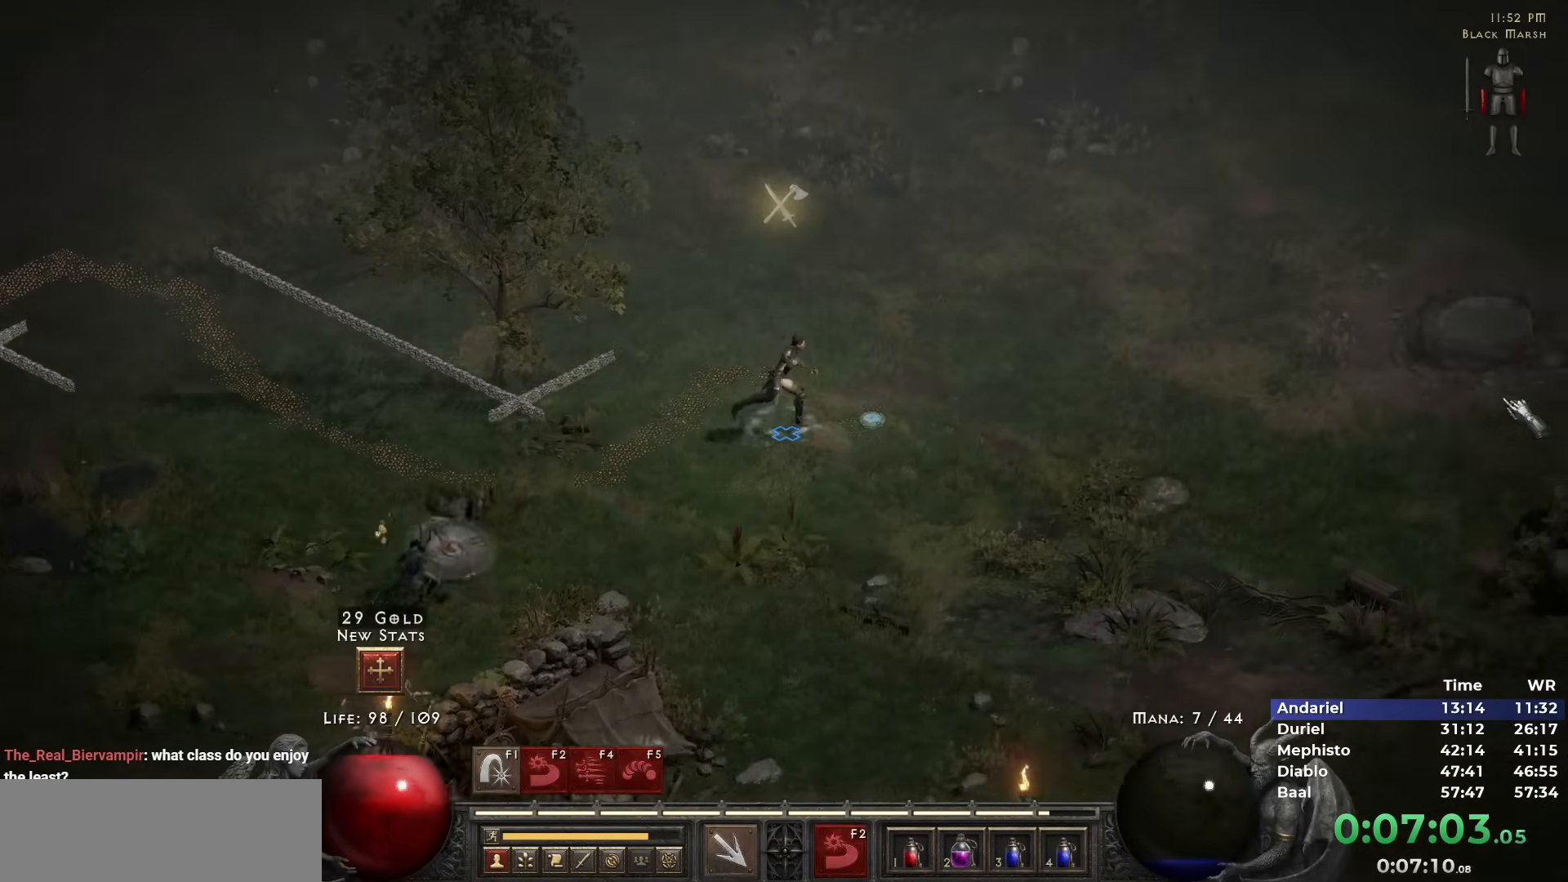
{"keys": [], "mouse": ["left"], "events": [[33, "mouse_left", "up"], [133, "mouse_left", "down"], [217, "mouse_left", "up"], [317, "mouse_left", "down"], [367, "mouse_left", "up"], [500, "mouse_left", "down"]]}
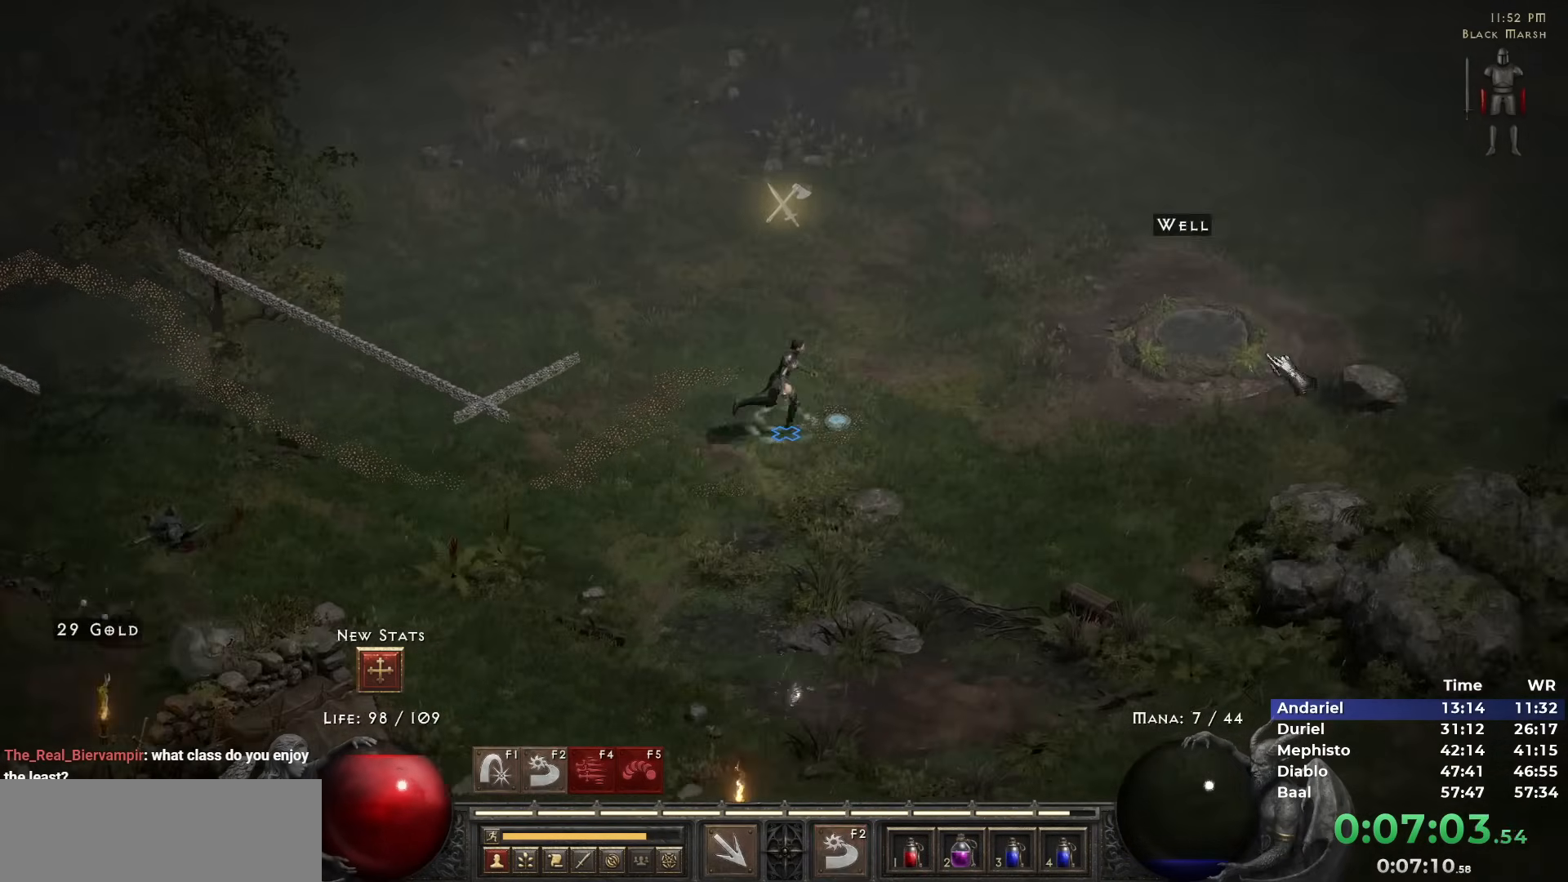
{"keys": [], "mouse": [], "events": [[100, "mouse_left", "up"]]}
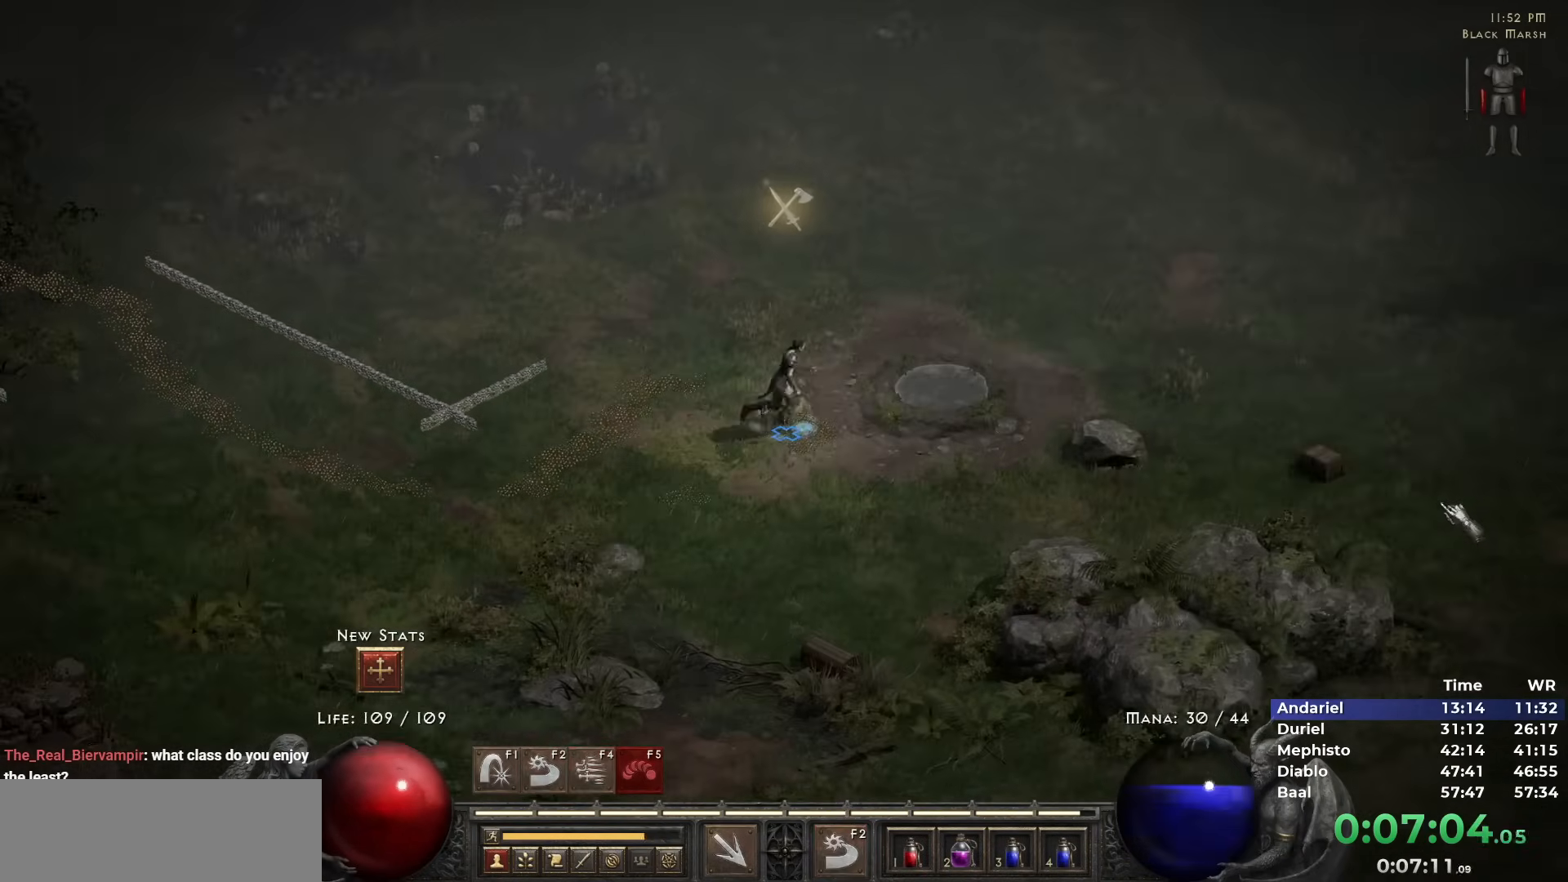
{"keys": [], "mouse": [], "events": [[117, "mouse_left", "down"], [167, "mouse_left", "up"], [217, "c", "down"], [250, "mouse_left", "down"], [300, "c", "up"], [300, "mouse_left", "up"]]}